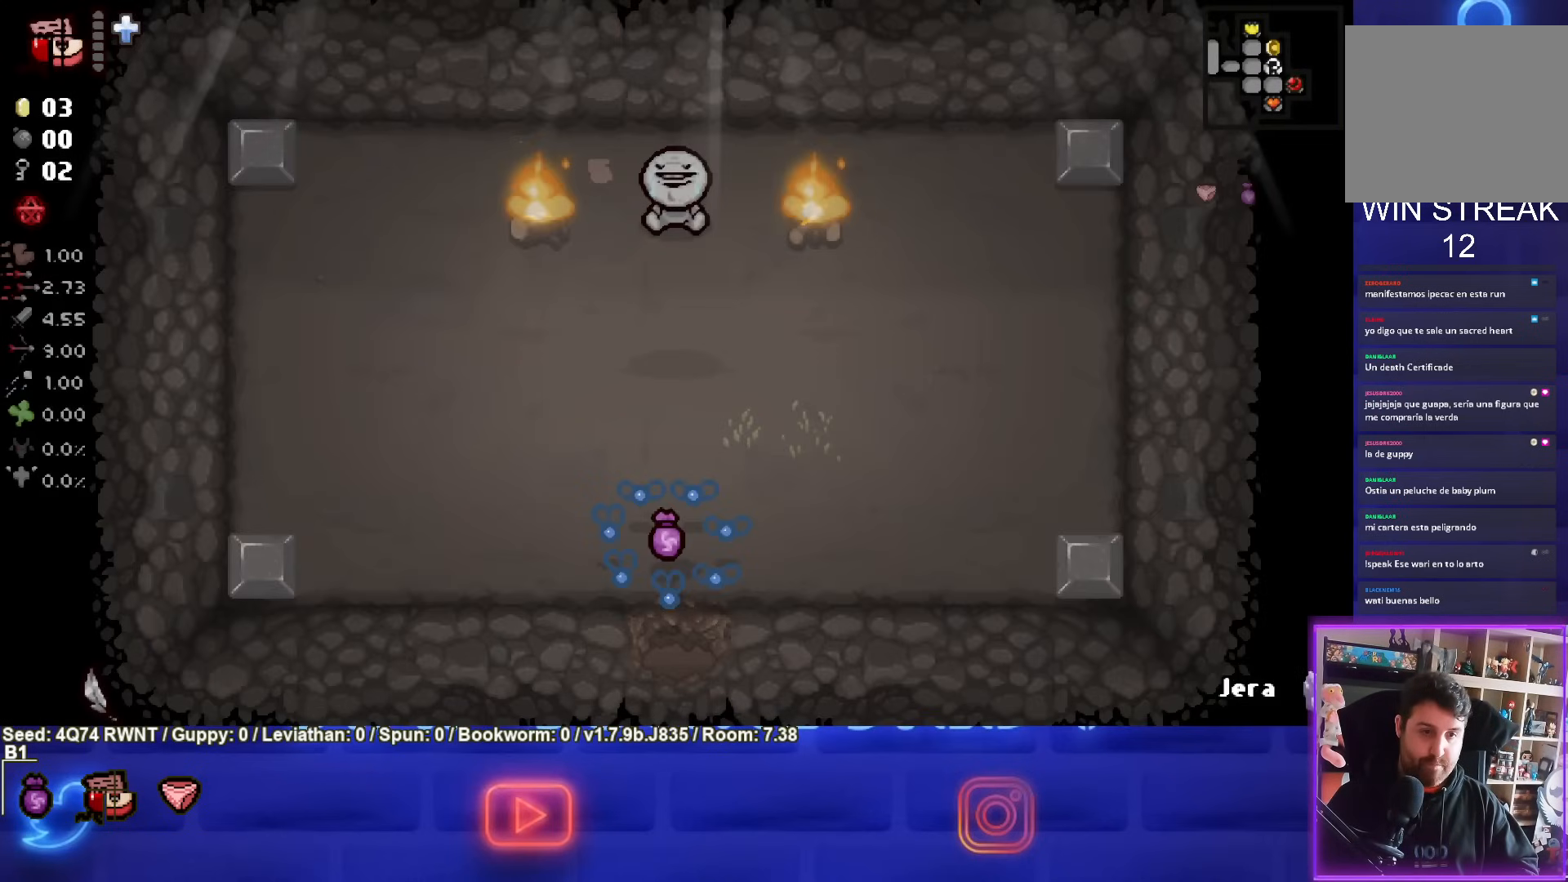
Gameplay with a controller (PlayStation layout); each line is a JSON object with the inputs held at the frame after it. "events" lists button and stick changes between this image and that frame as [ms after this image, input, new state], when the widget could be followed in between. Not read: right_stick.
{"buttons": [], "left_stick": "up-left", "events": [[383, "left_stick", "up-left"]]}
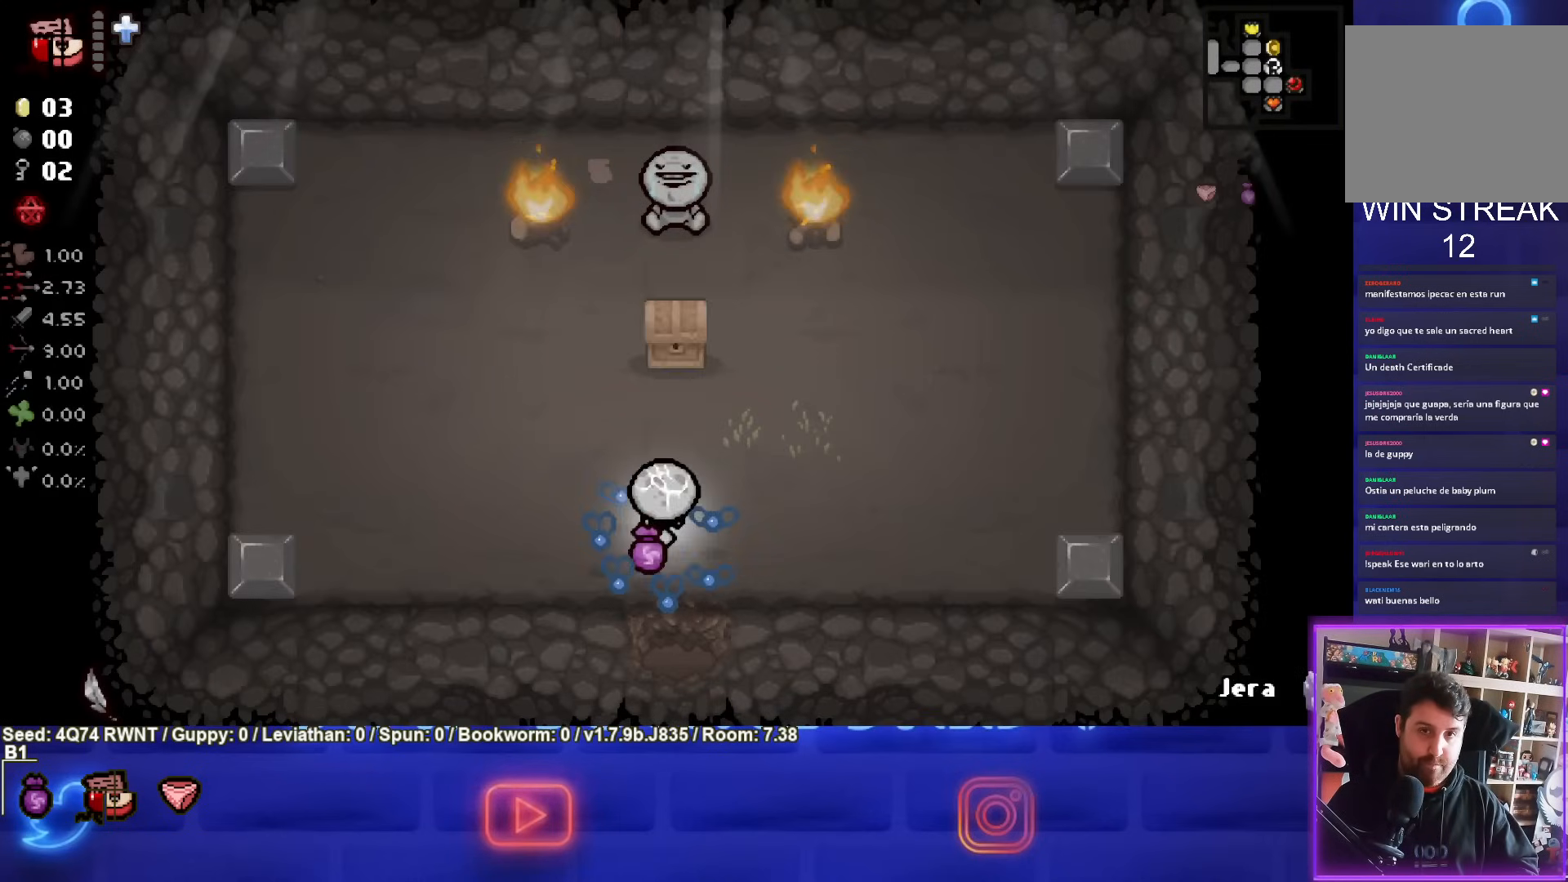
{"buttons": [], "left_stick": "up", "events": [[50, "left_stick", "center"], [250, "left_stick", "up"]]}
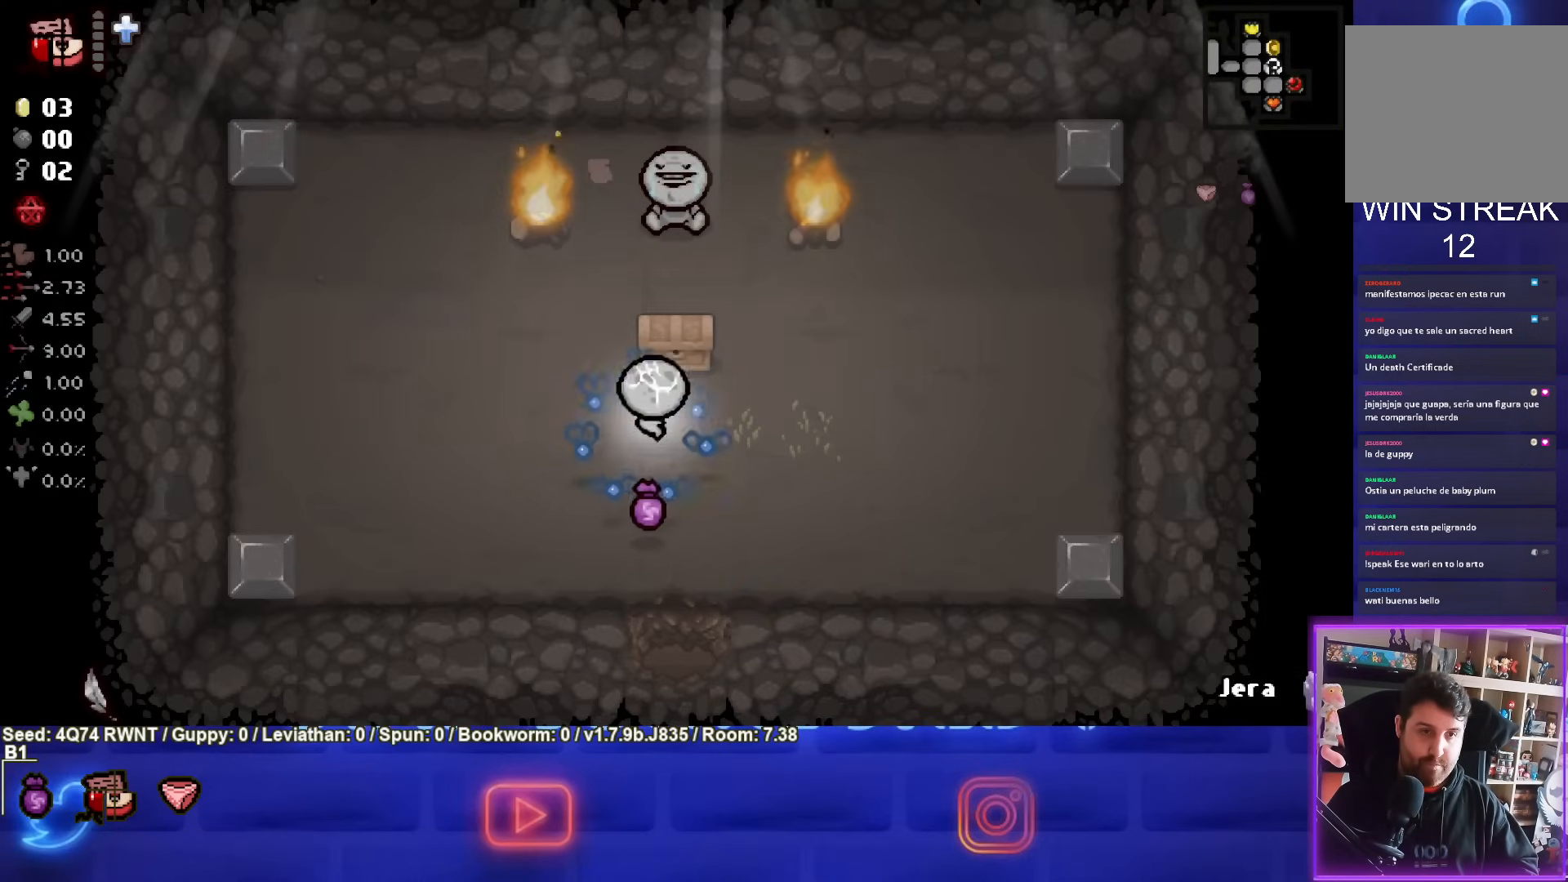
{"buttons": [], "left_stick": "down", "events": [[150, "left_stick", "center"], [200, "left_stick", "down"]]}
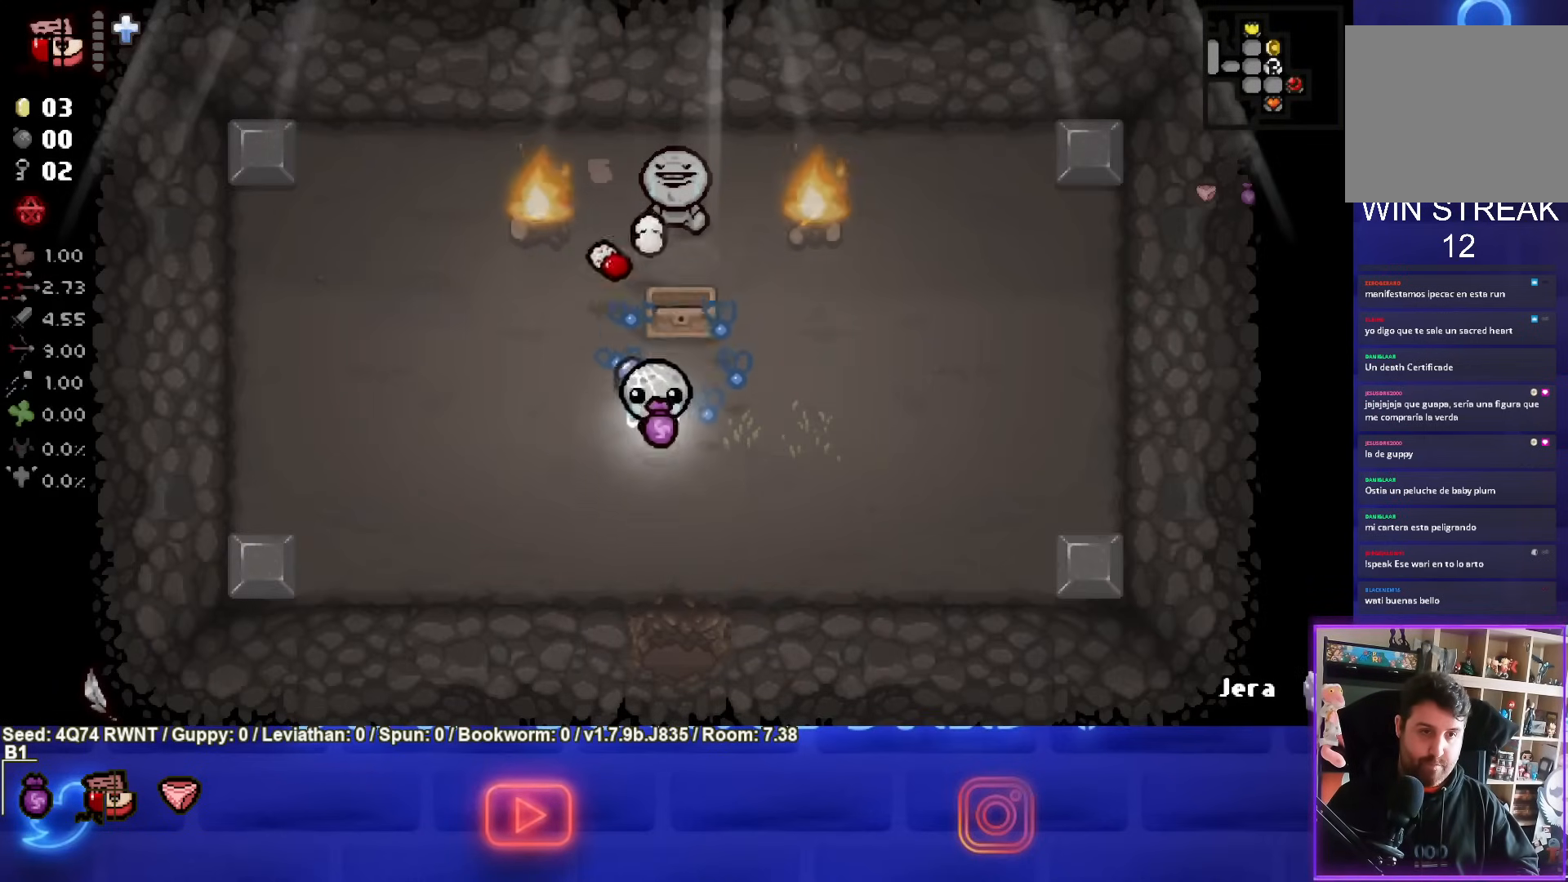
{"buttons": [], "left_stick": "center", "events": [[183, "left_stick", "center"]]}
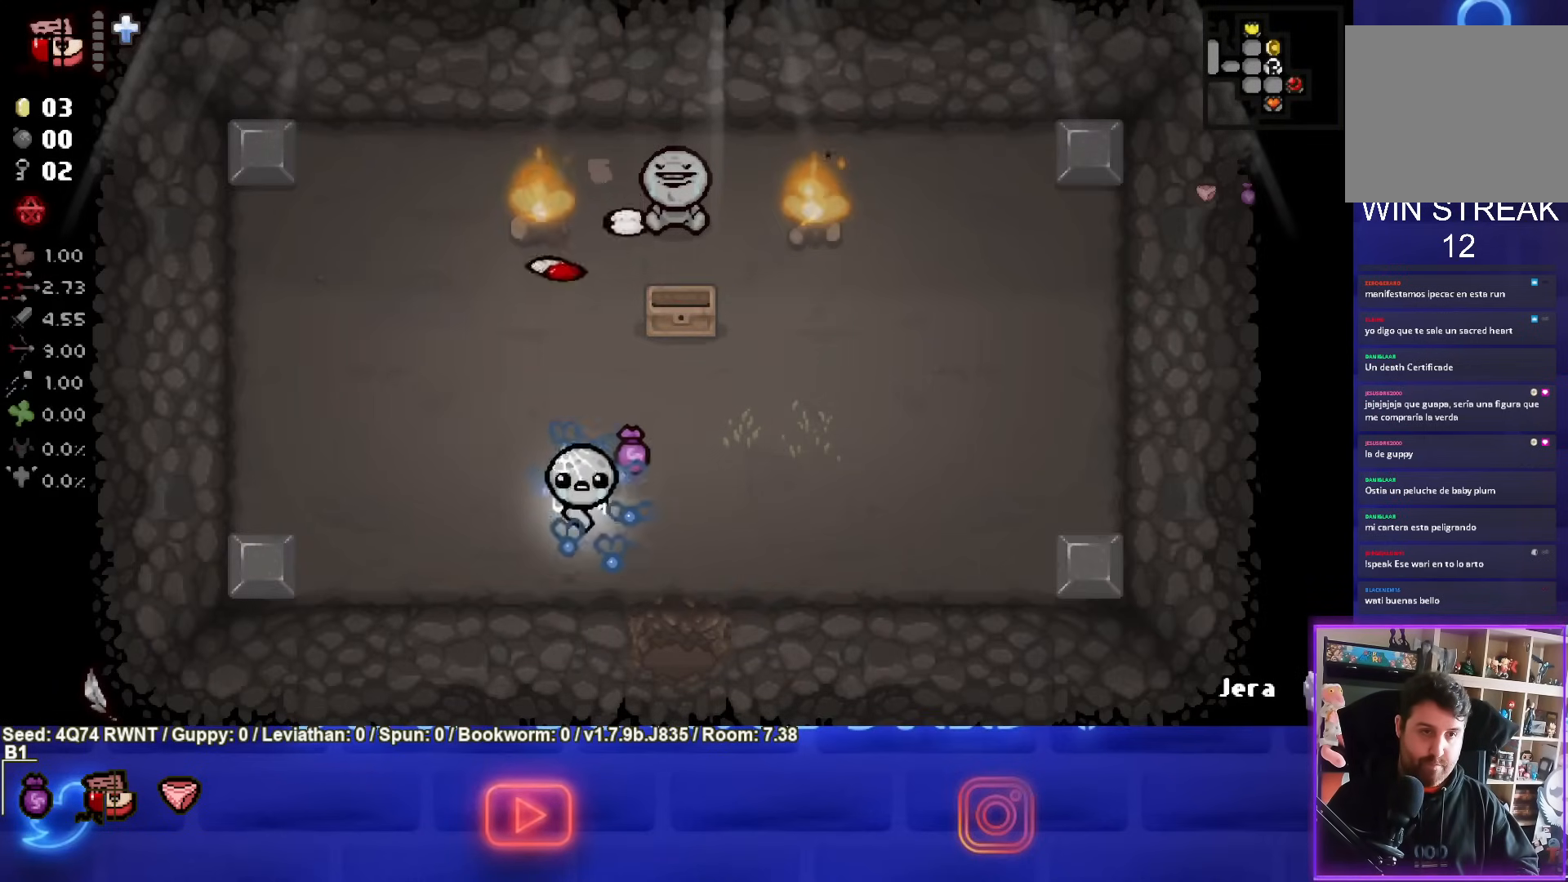
{"buttons": [], "left_stick": "down-right", "events": [[200, "left_stick", "right"], [350, "left_stick", "center"], [433, "left_stick", "down-right"]]}
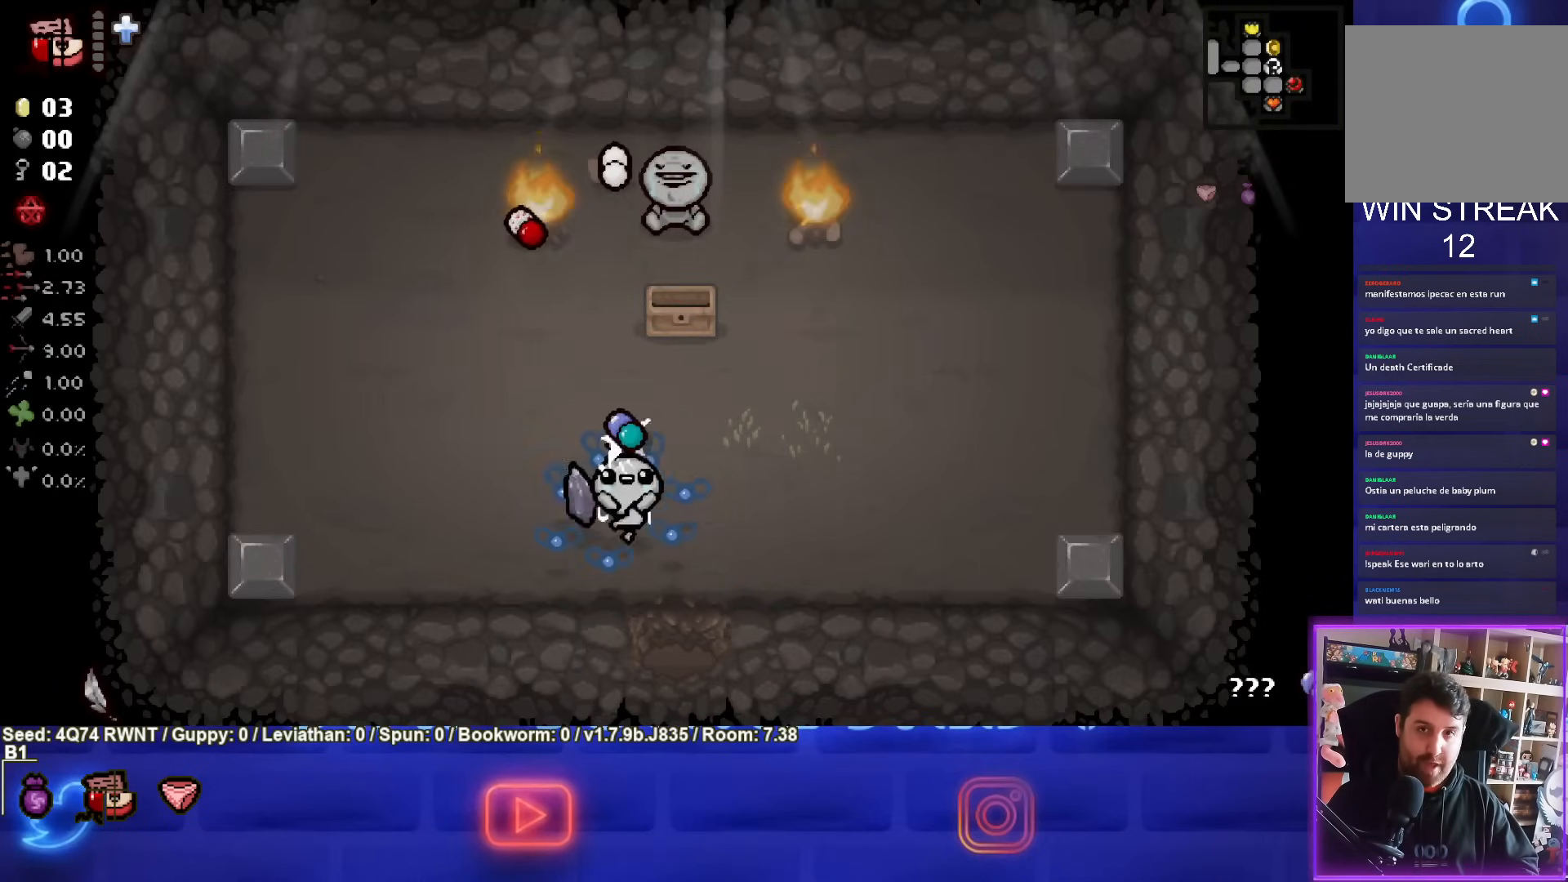
{"buttons": [], "left_stick": "up", "events": [[233, "left_stick", "center"], [367, "left_stick", "up"]]}
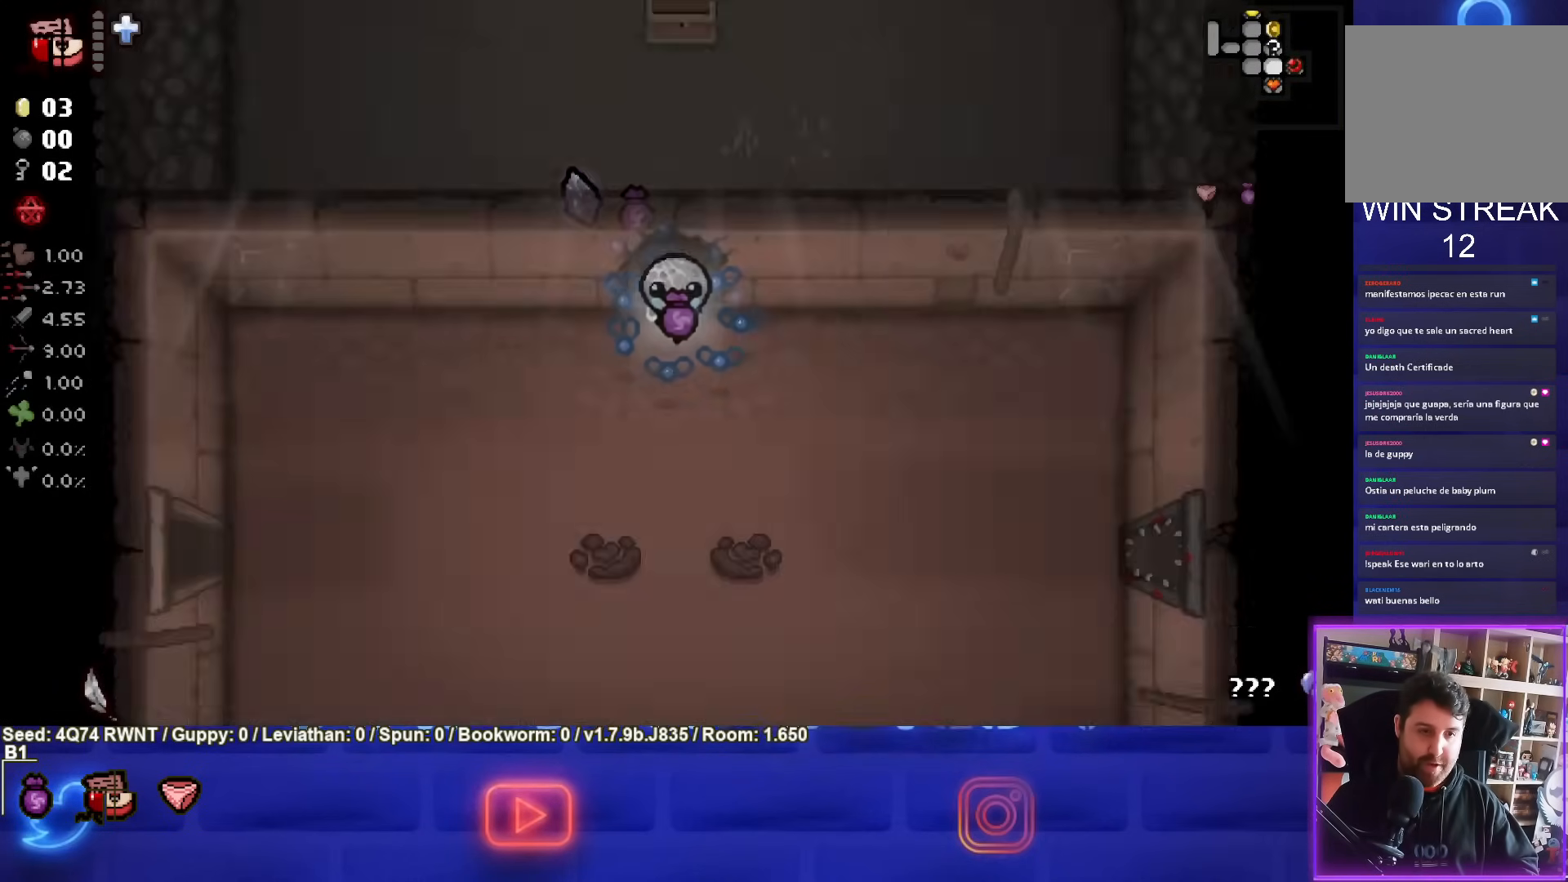
{"buttons": [], "left_stick": "up", "events": [[33, "left_stick", "center"], [217, "left_stick", "up"]]}
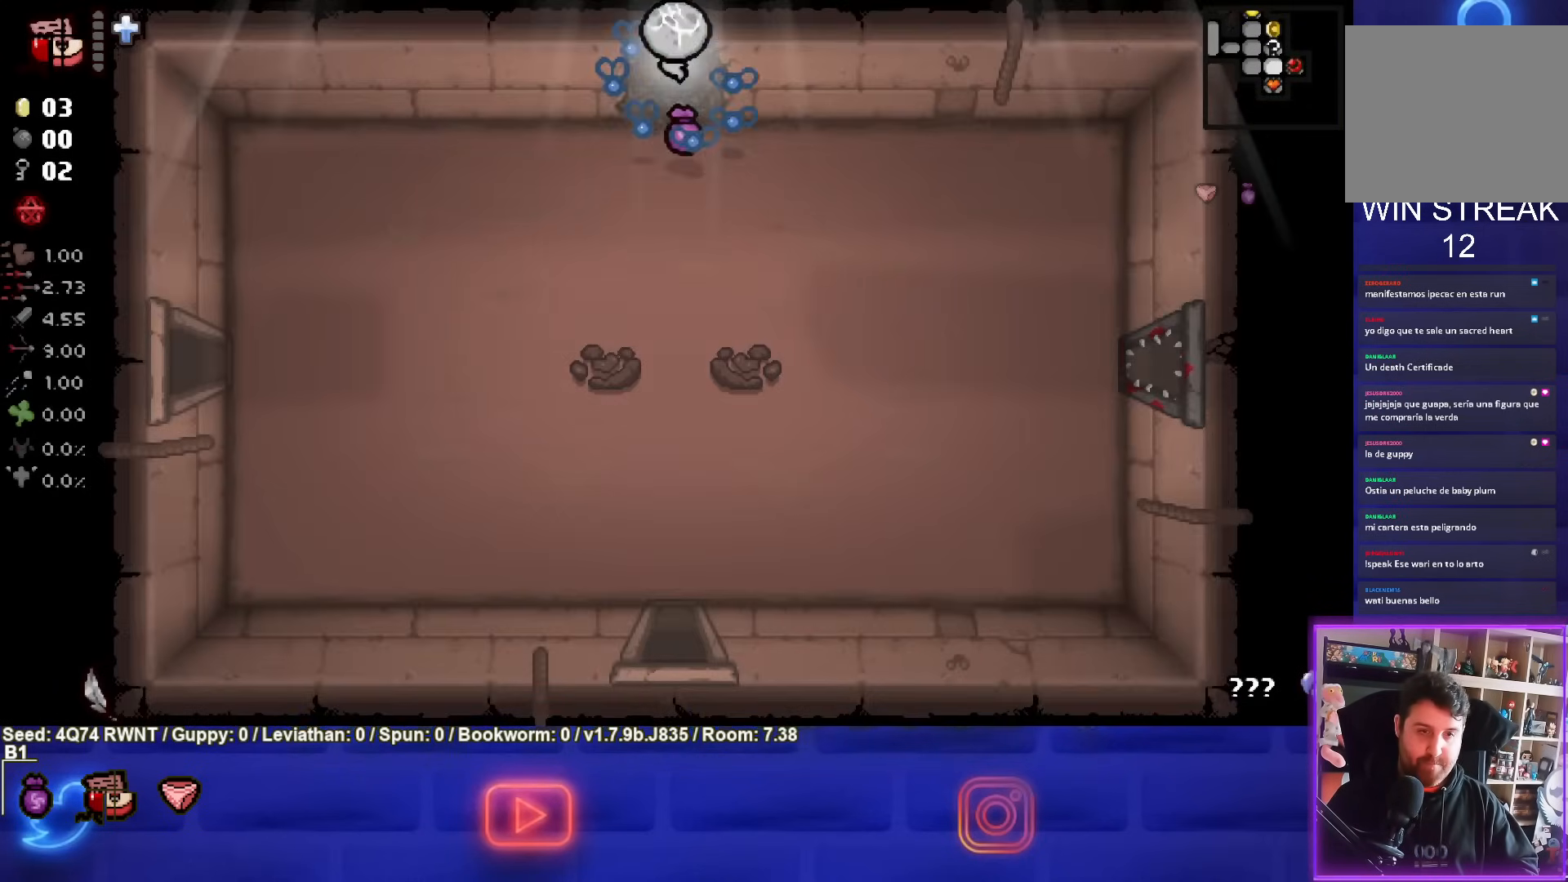
{"buttons": [], "left_stick": "left", "events": [[50, "left_stick", "center"], [300, "left_stick", "left"]]}
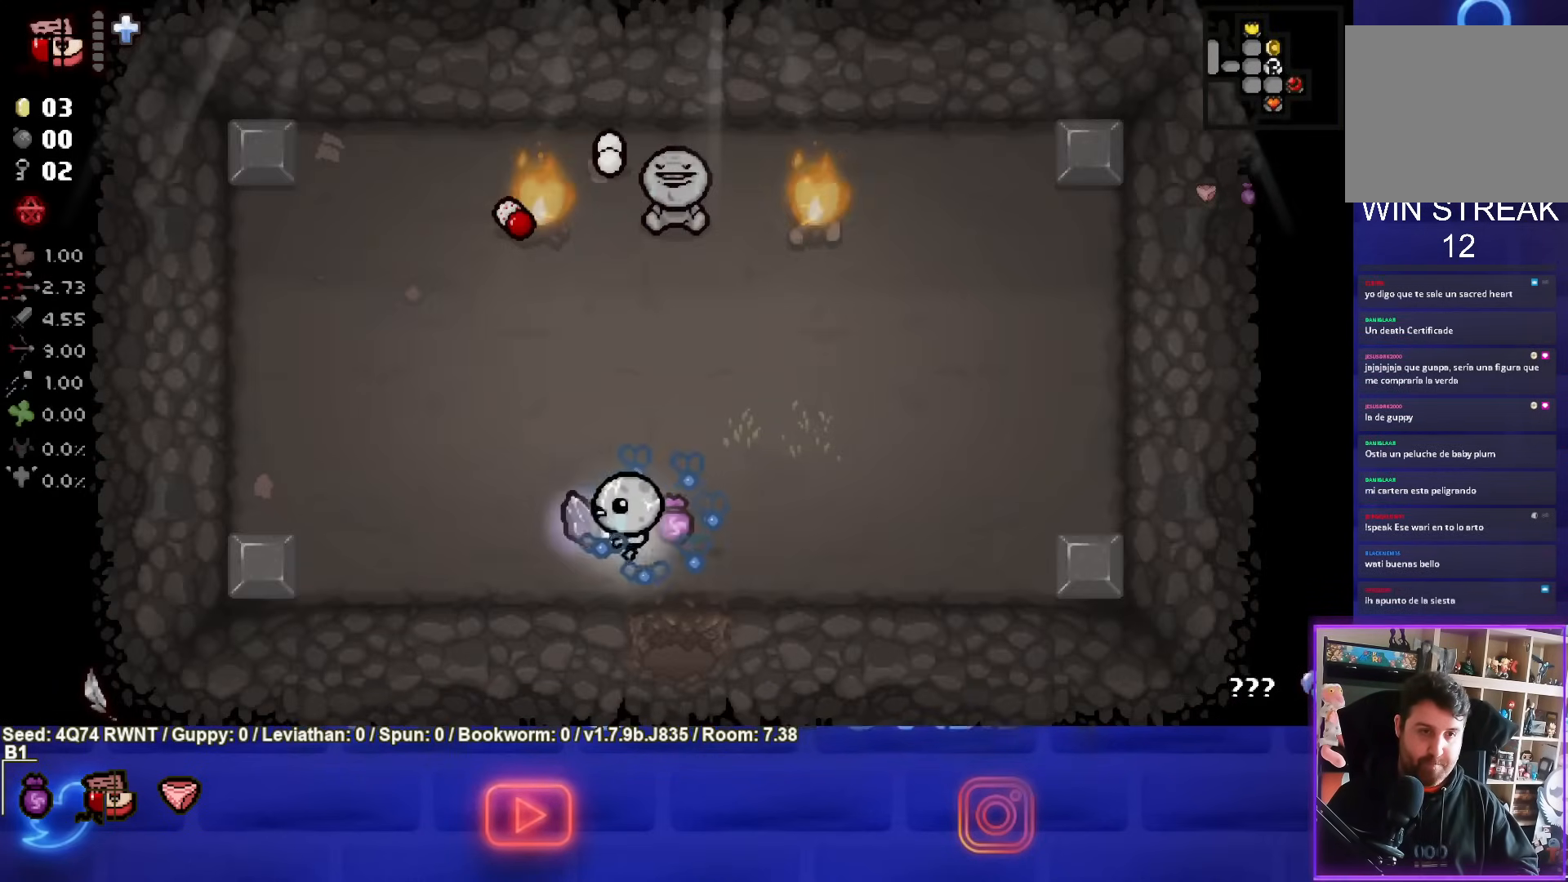
{"buttons": [], "left_stick": "down", "events": [[67, "left_stick", "right"], [233, "left_stick", "down"]]}
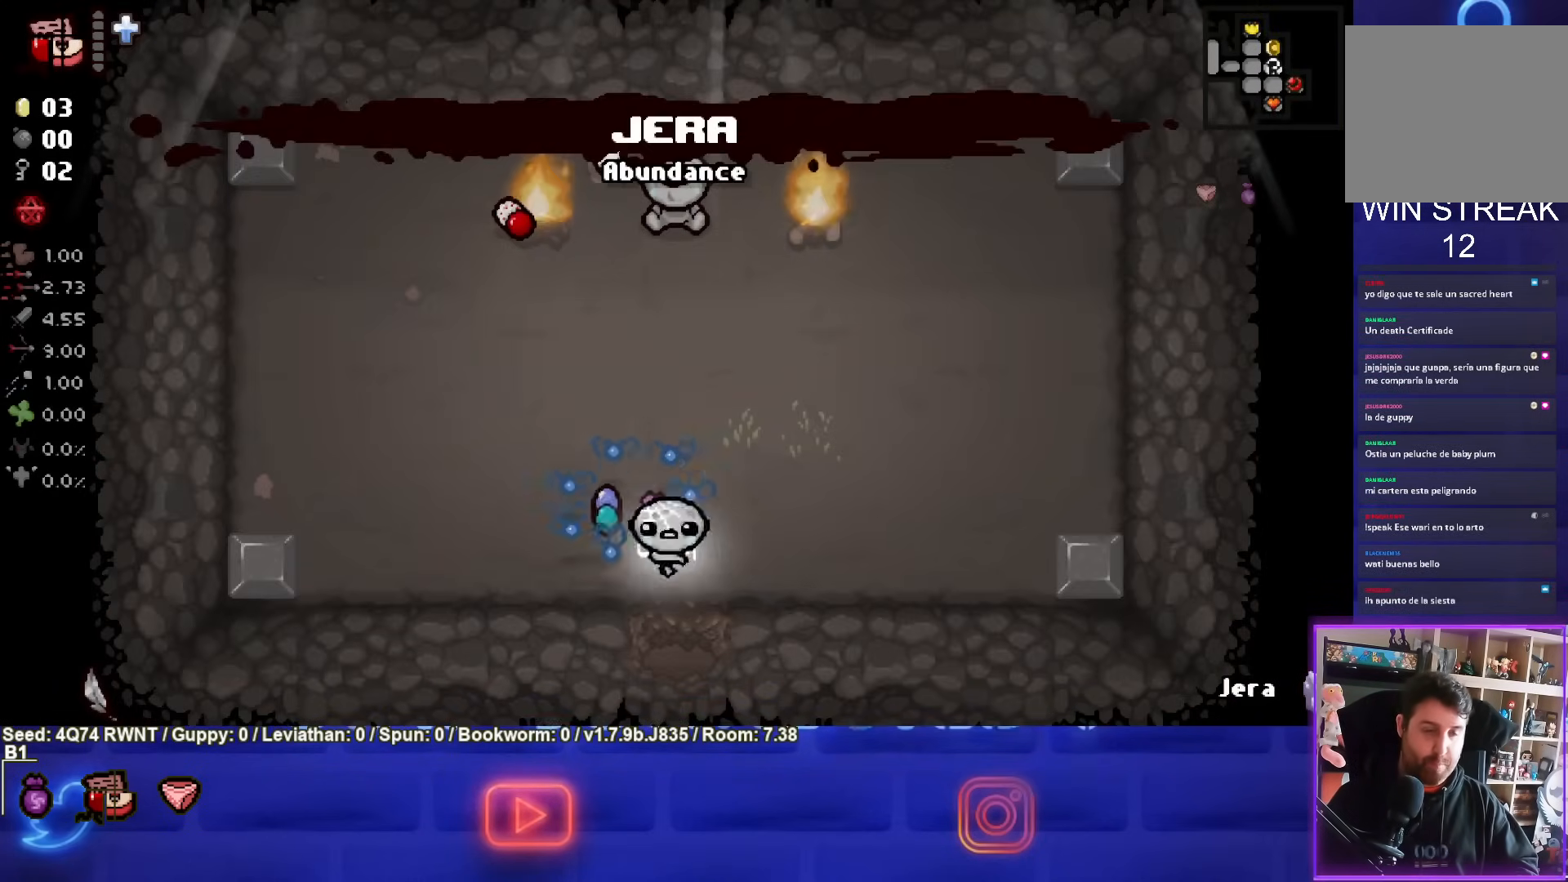
{"buttons": [], "left_stick": "center", "events": [[300, "left_stick", "center"]]}
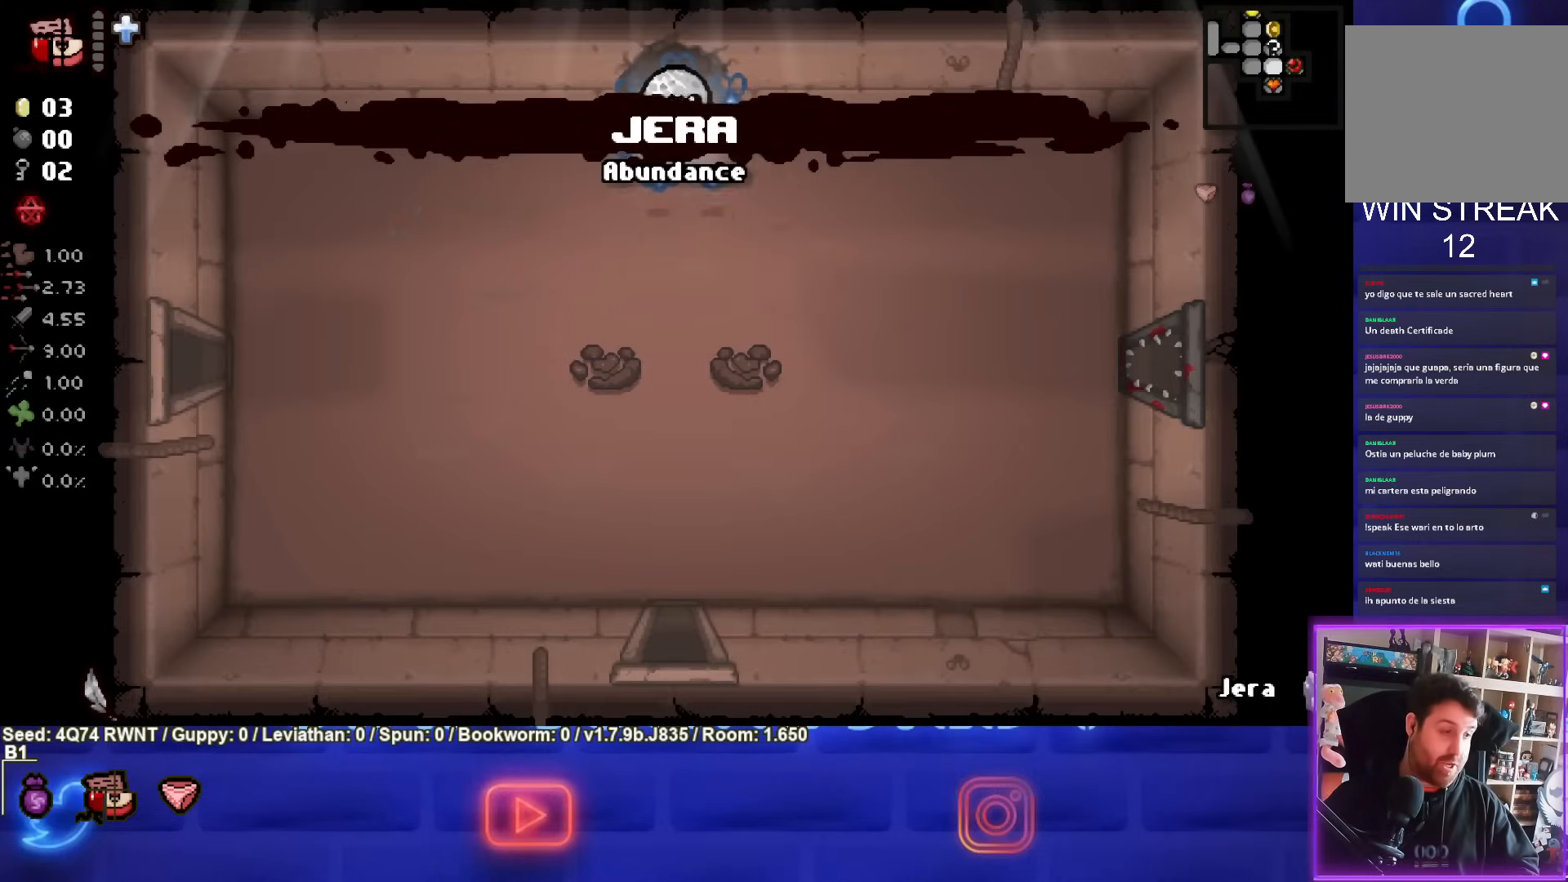
{"buttons": [], "left_stick": "down-left", "events": [[117, "left_stick", "down-left"]]}
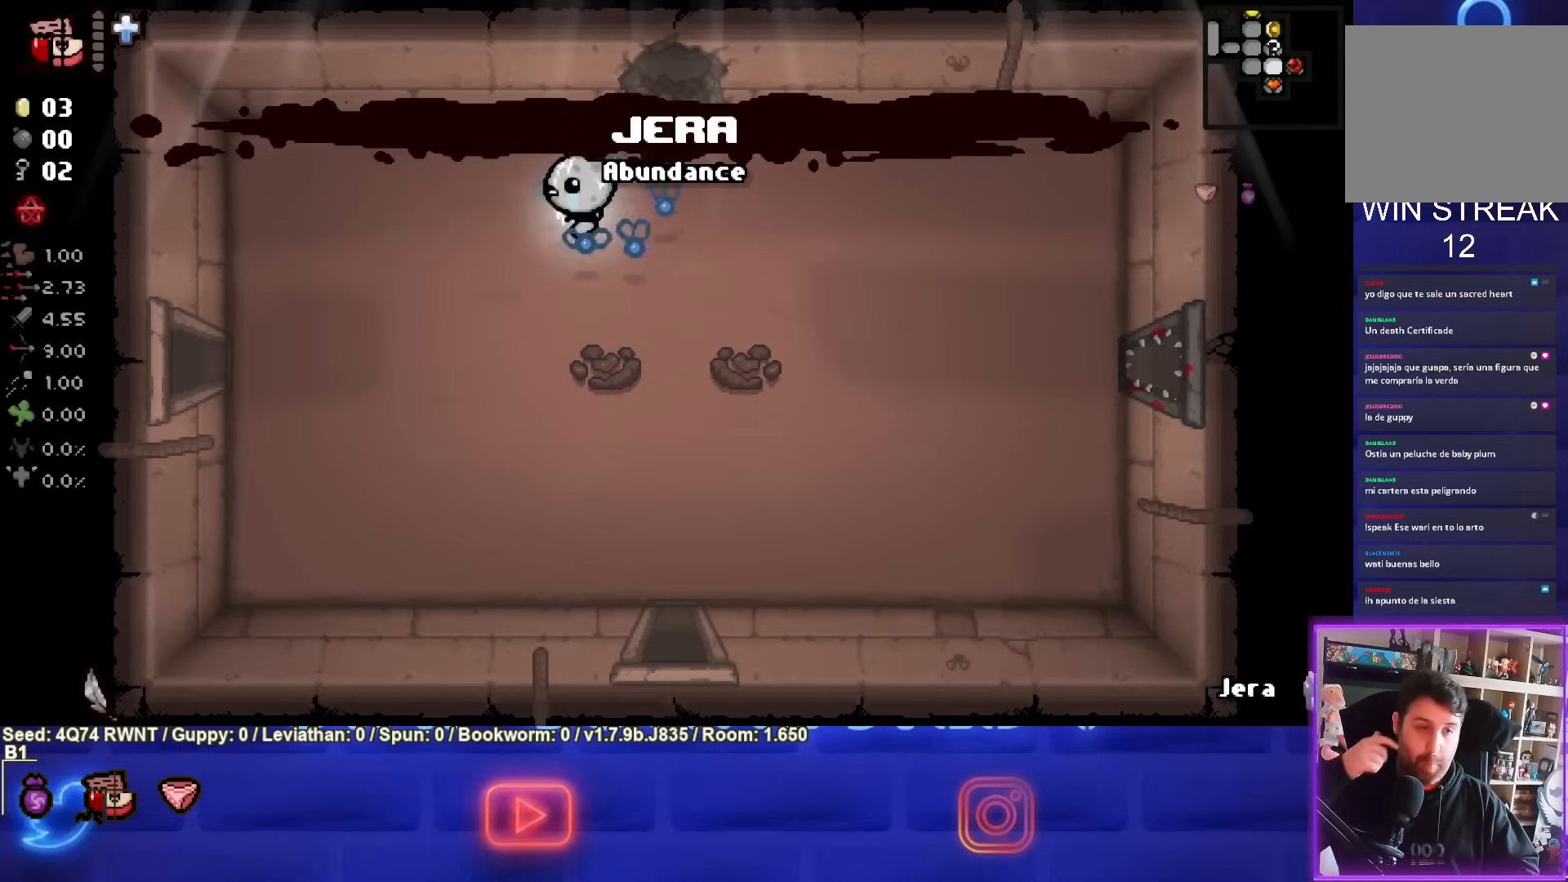
{"buttons": [], "left_stick": "down-left", "events": []}
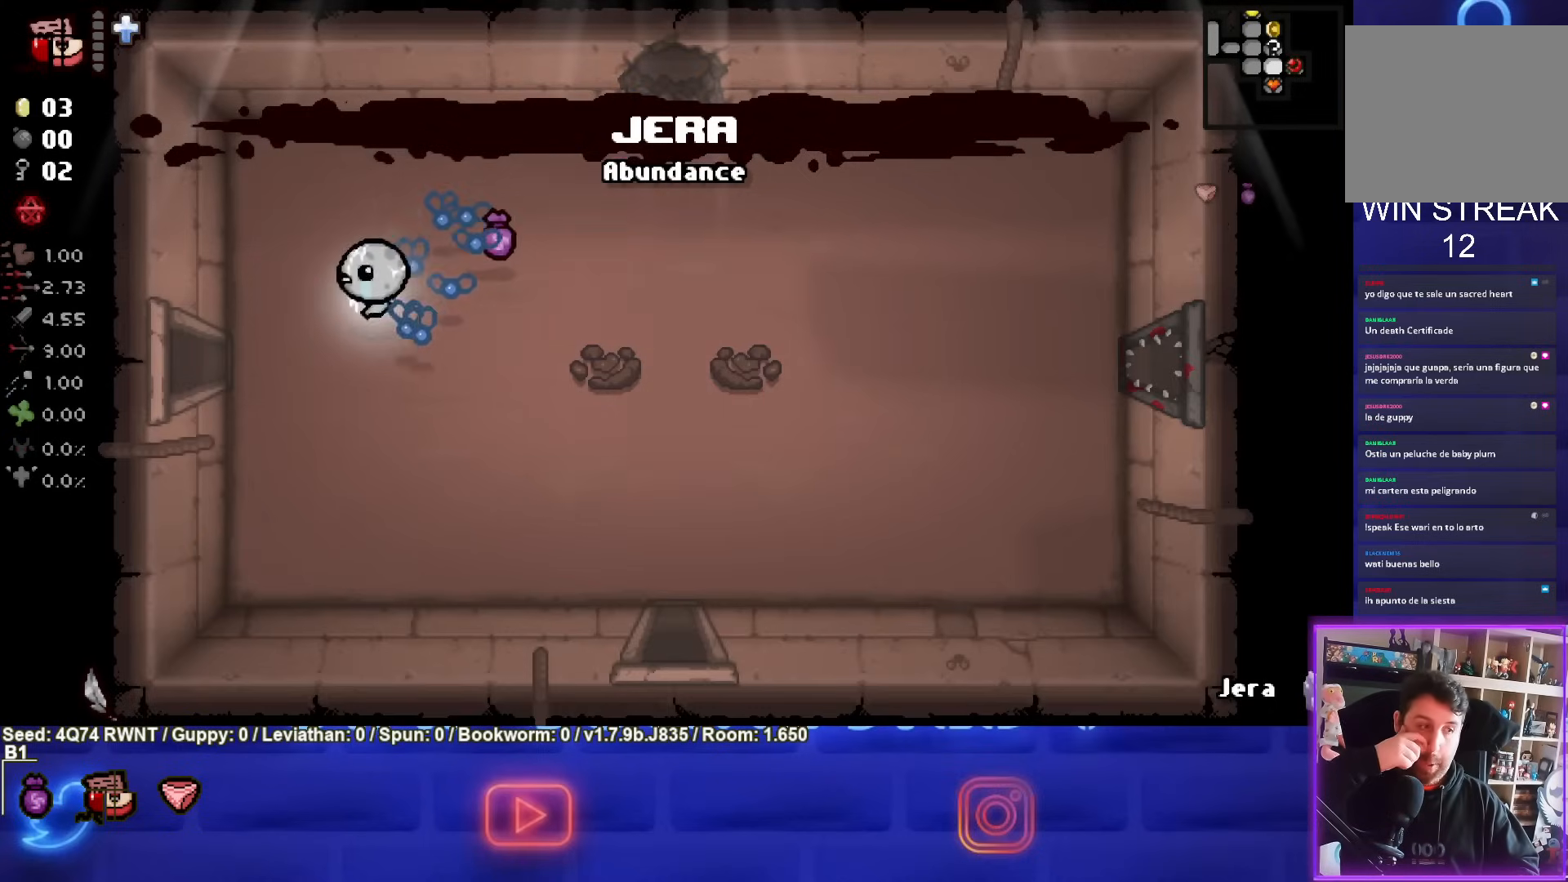
{"buttons": [], "left_stick": "left", "events": [[200, "left_stick", "left"]]}
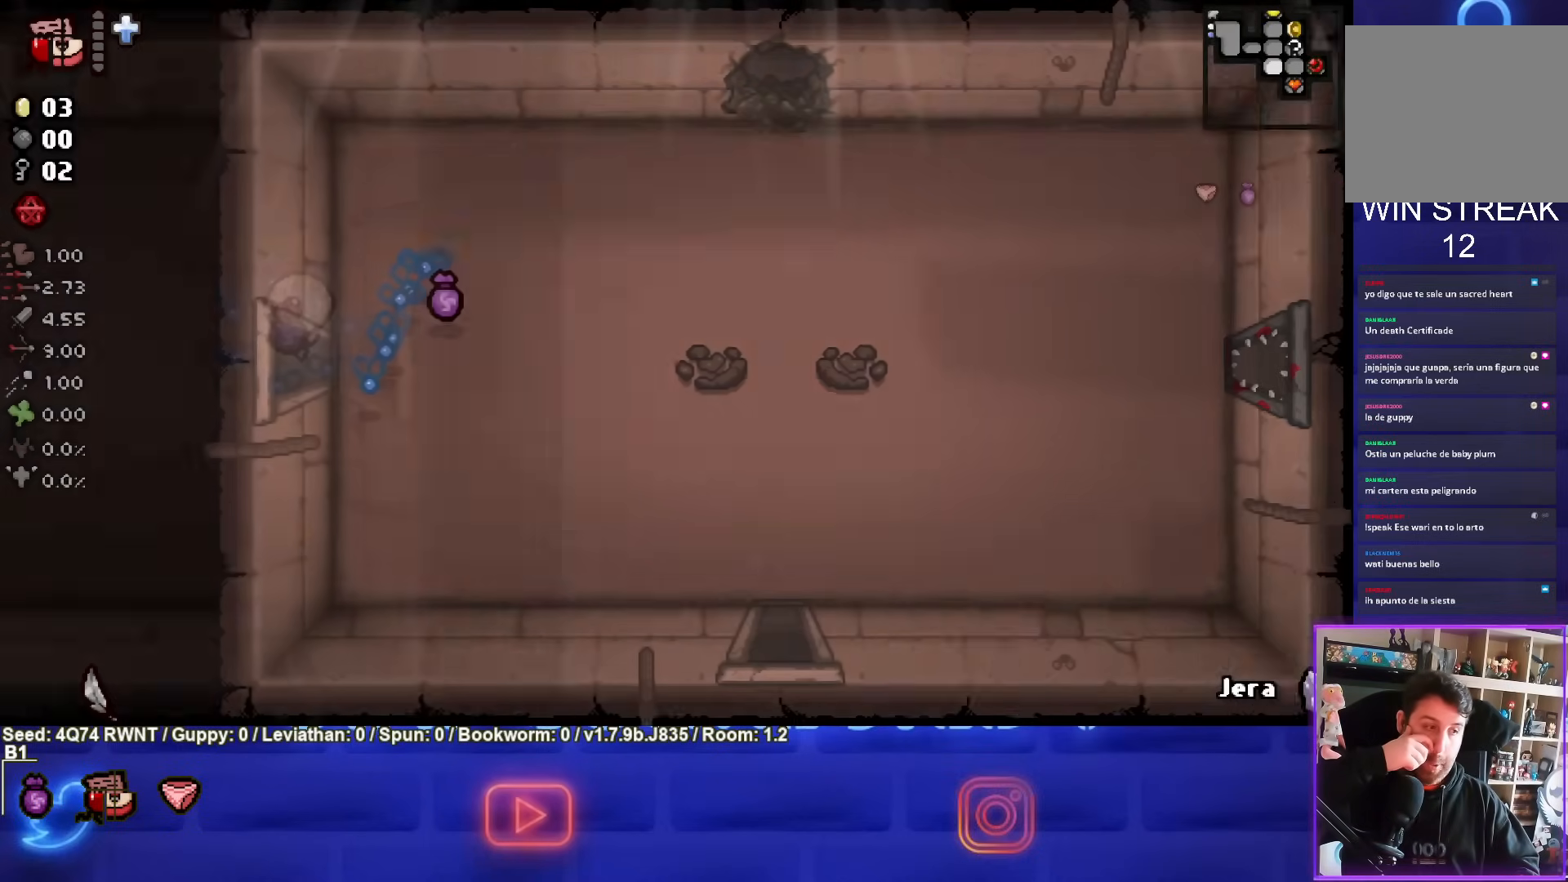
{"buttons": [], "left_stick": "center", "events": [[83, "left_stick", "center"]]}
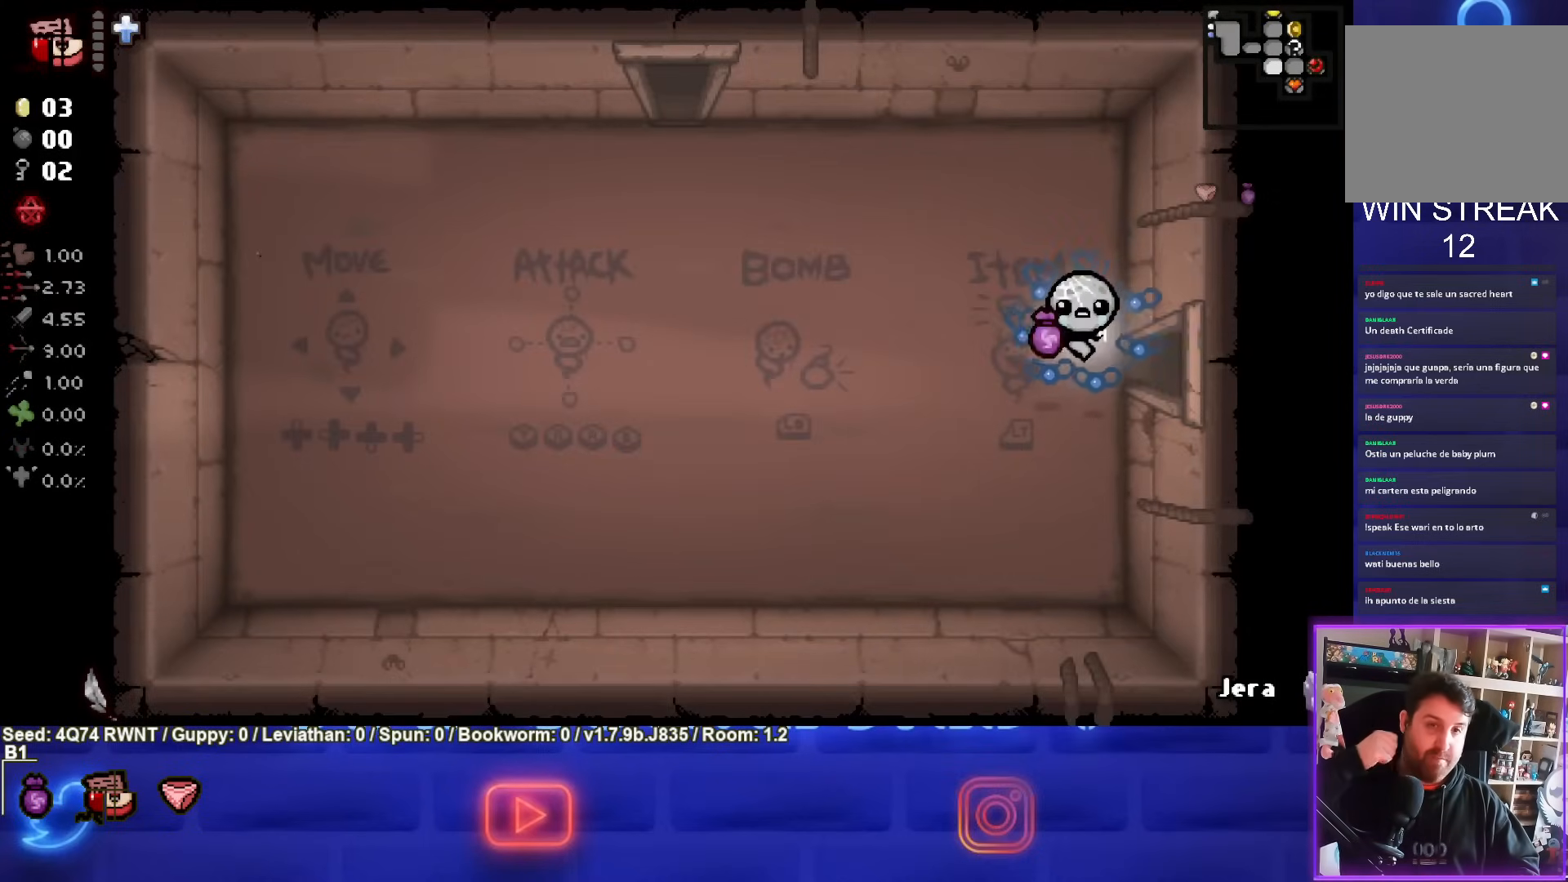
{"buttons": [], "left_stick": "center", "events": []}
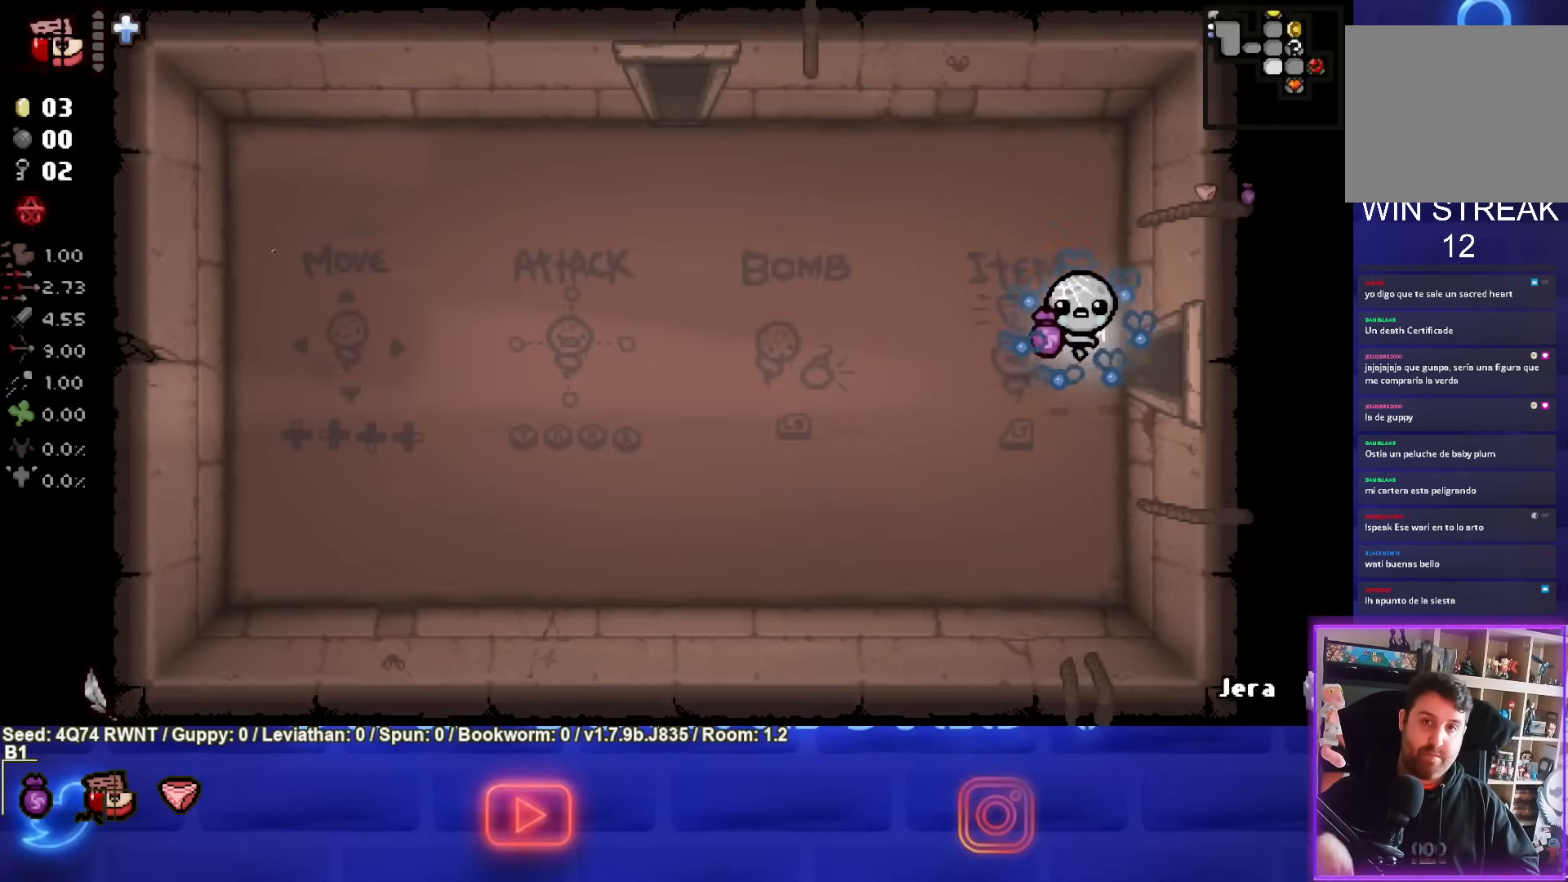
{"buttons": [], "left_stick": "up-left", "events": [[350, "left_stick", "up-left"]]}
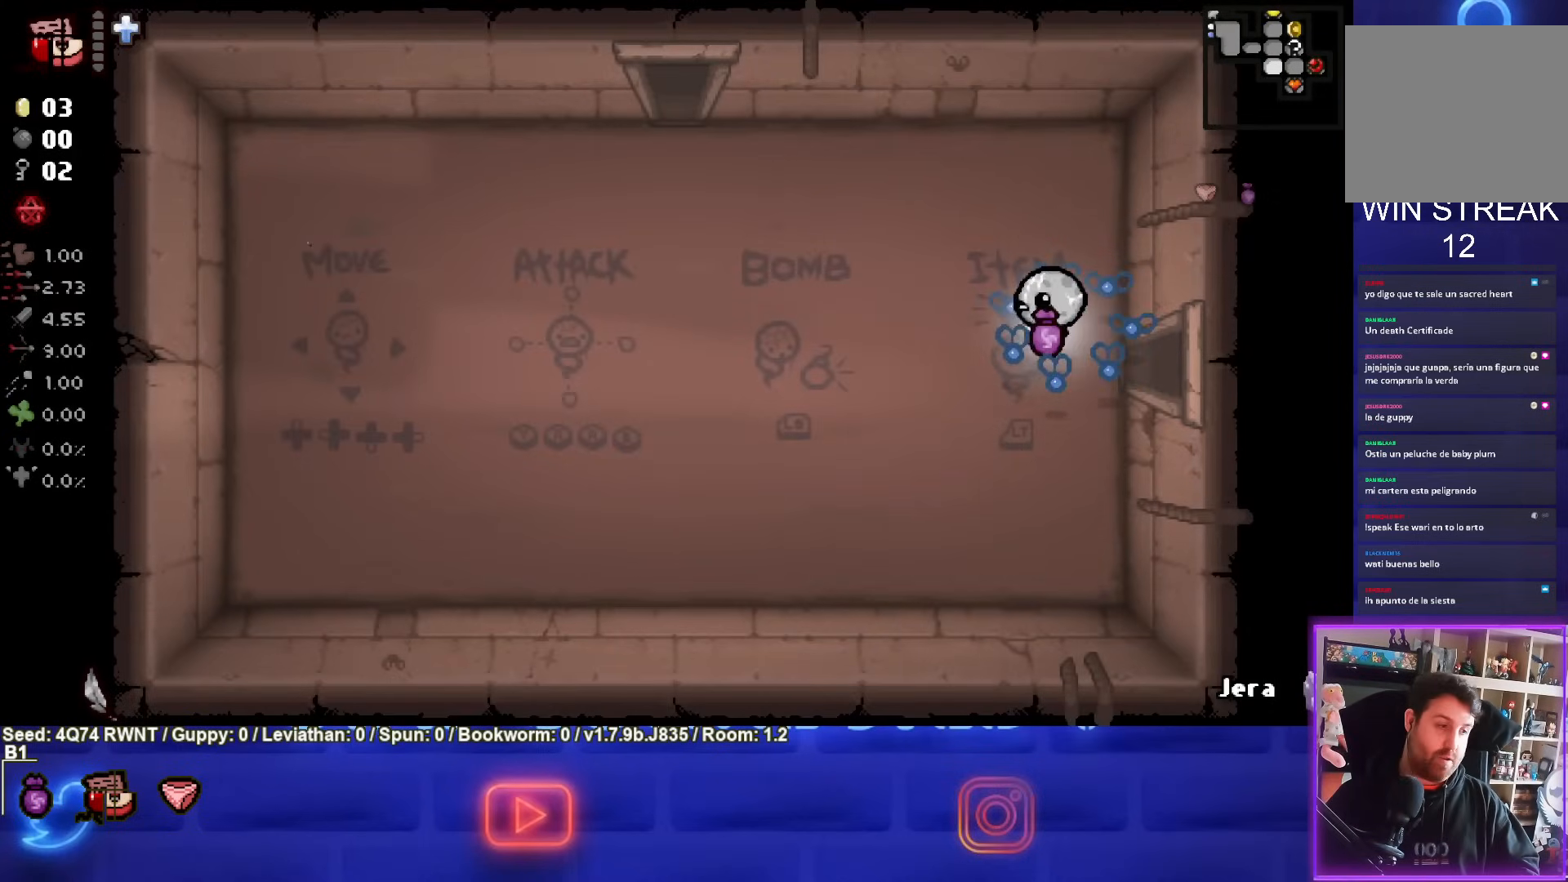
{"buttons": [], "left_stick": "up-left", "events": []}
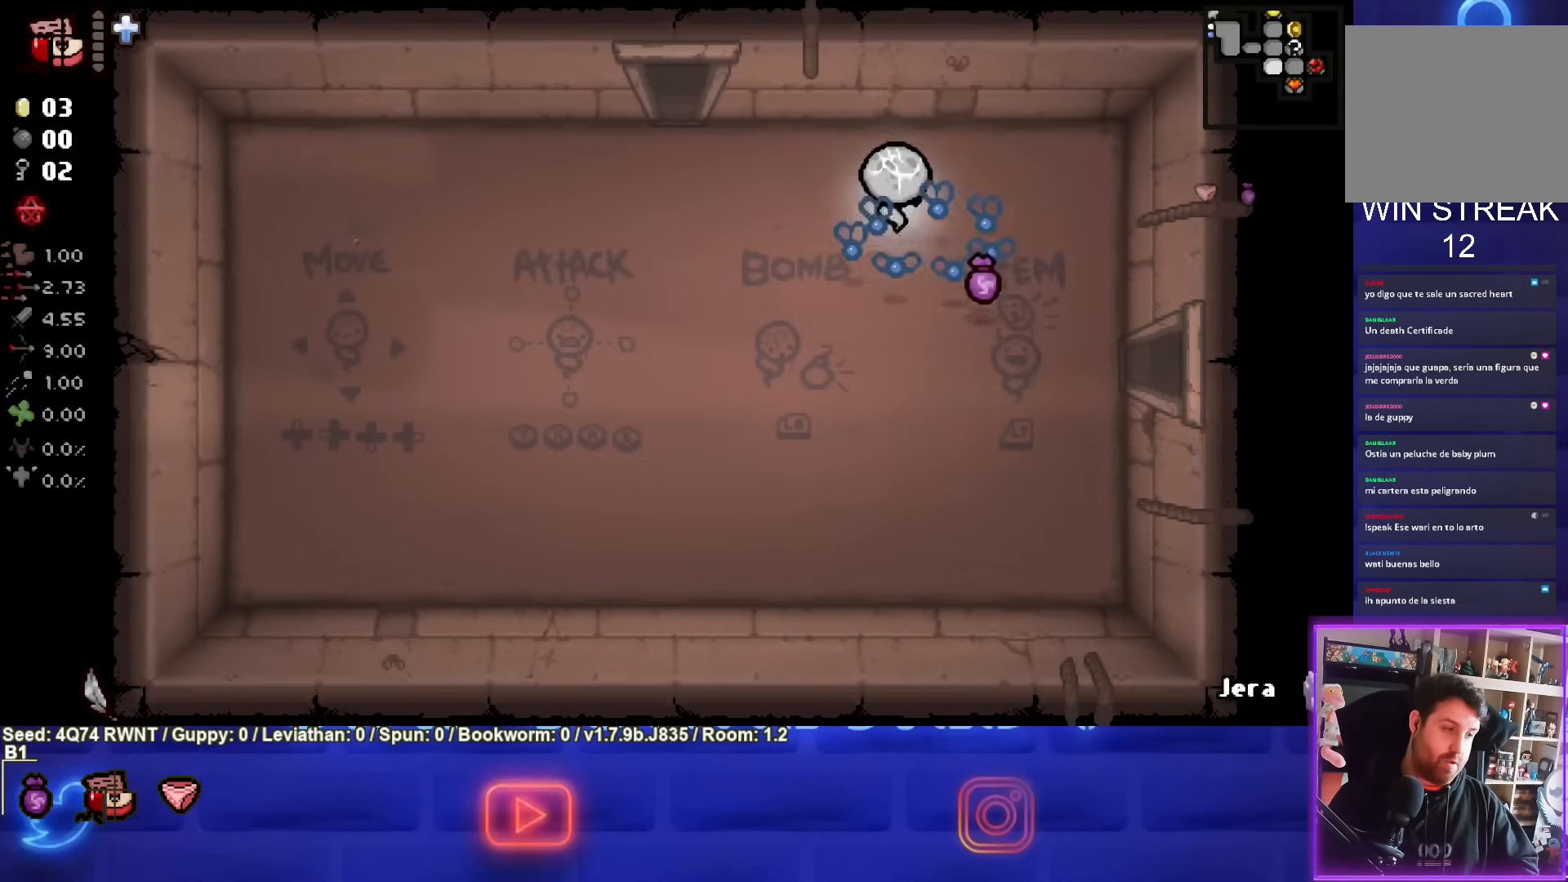
{"buttons": ["SELECT"], "left_stick": "up-left", "events": [[100, "SELECT", "down"]]}
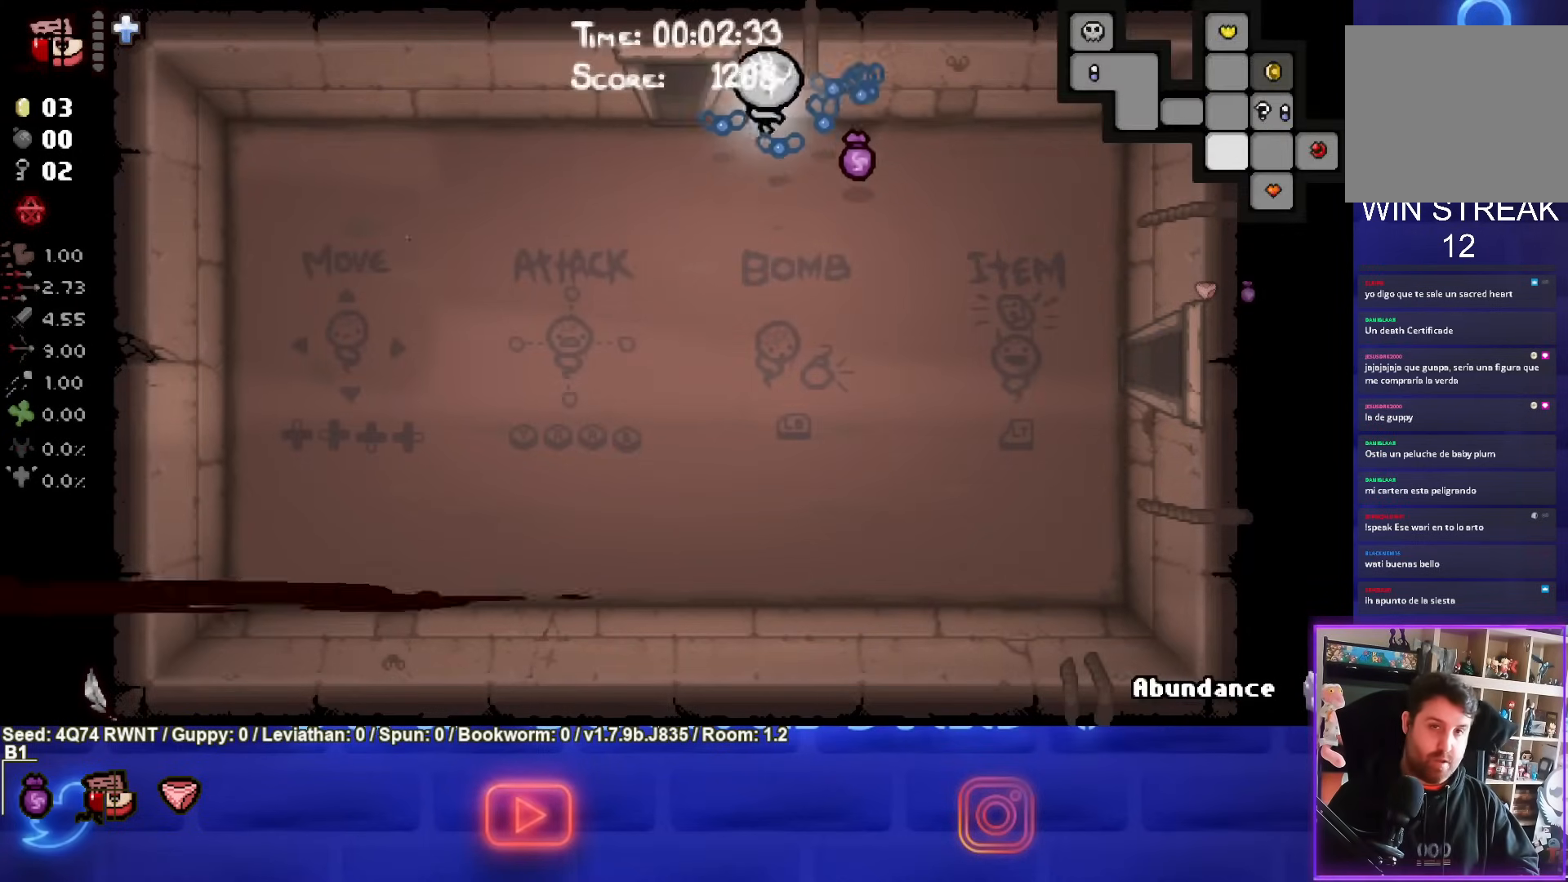
{"buttons": ["SELECT"], "left_stick": "up-left", "events": []}
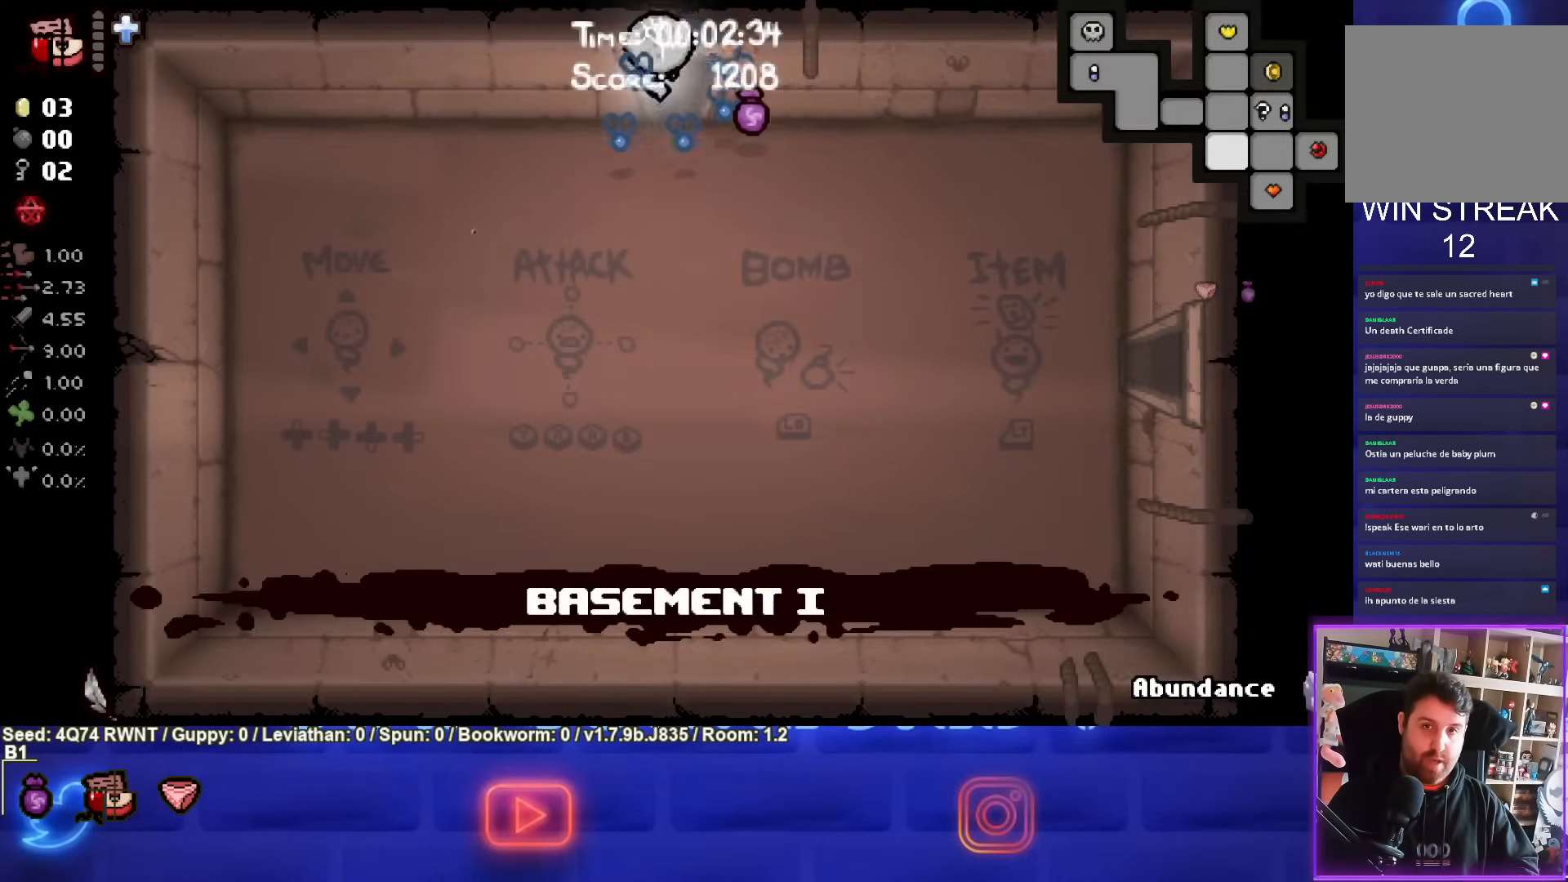
{"buttons": ["SELECT"], "left_stick": "up-left", "events": [[217, "left_stick", "center"], [500, "left_stick", "up-left"]]}
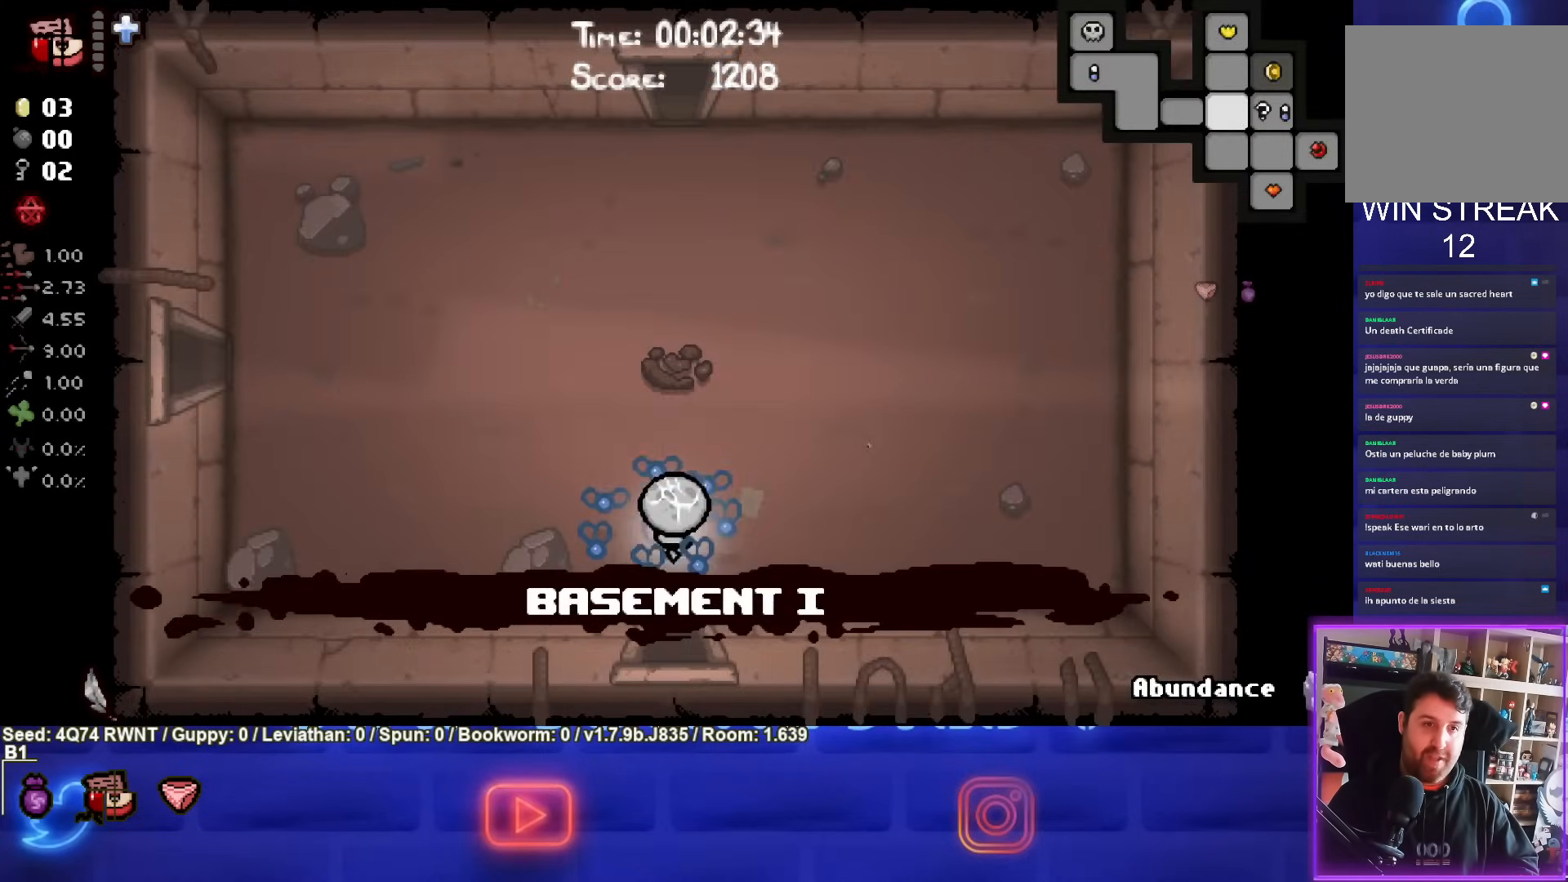
{"buttons": [], "left_stick": "up", "events": [[217, "SELECT", "up"], [417, "left_stick", "up"]]}
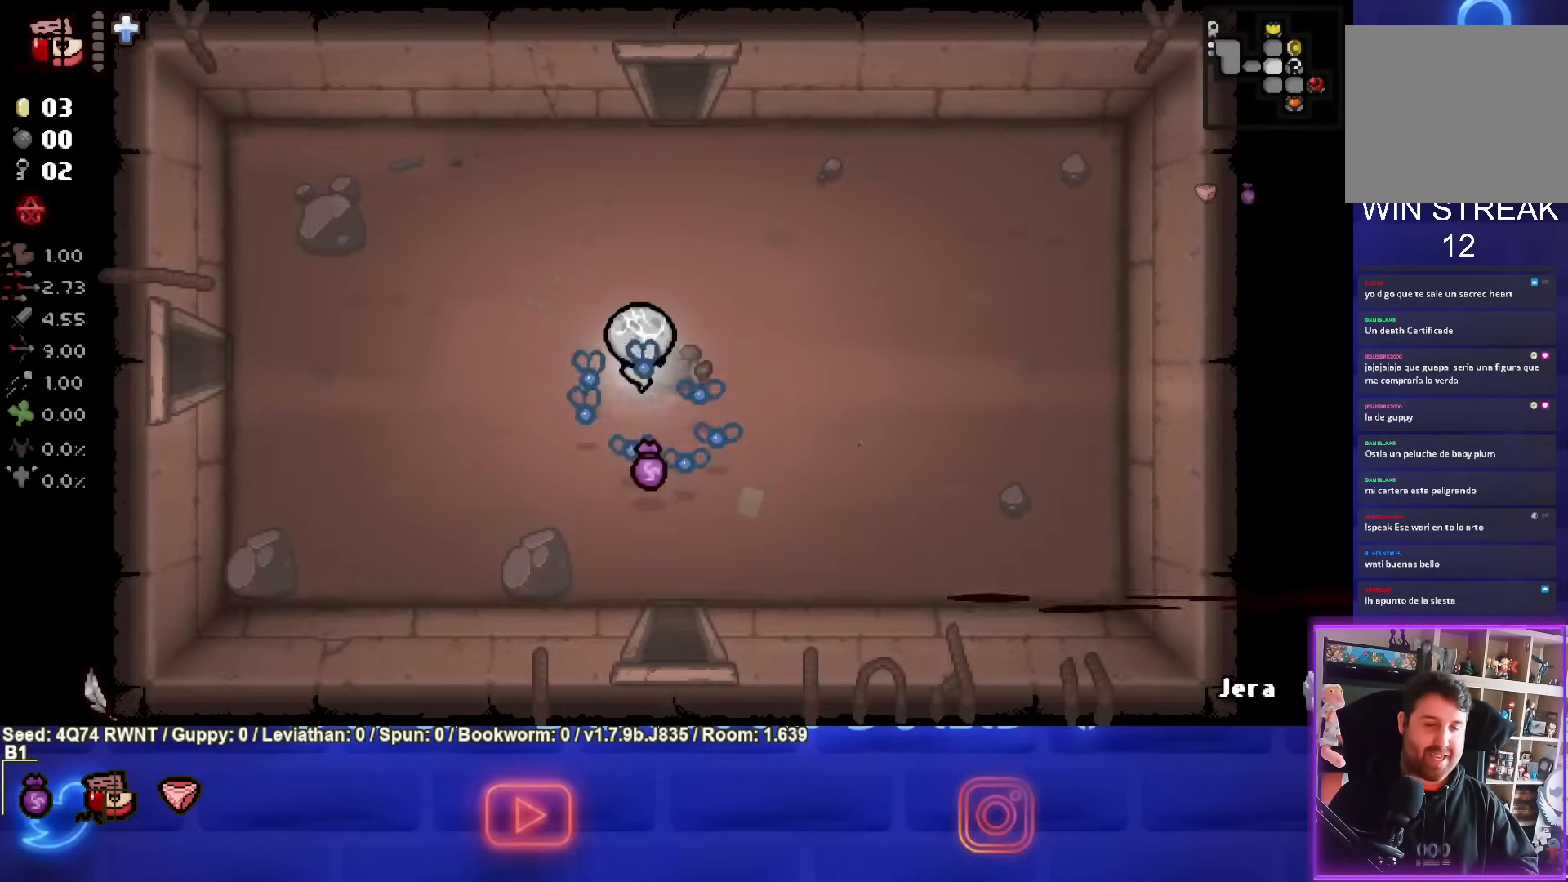
{"buttons": [], "left_stick": "up", "events": []}
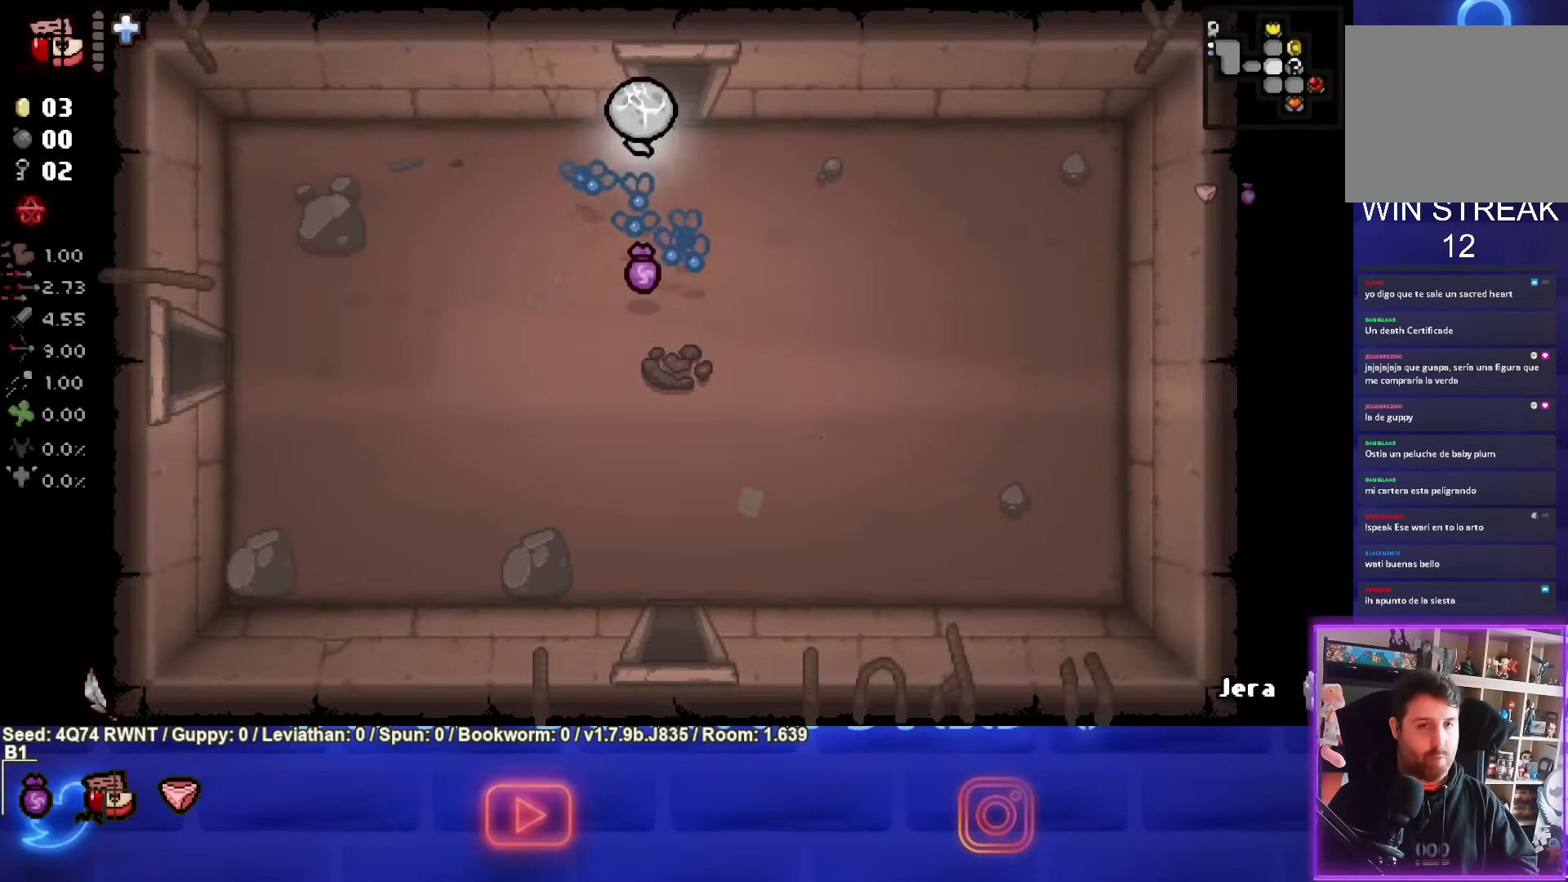
{"buttons": [], "left_stick": "up-right", "events": [[500, "left_stick", "up-right"]]}
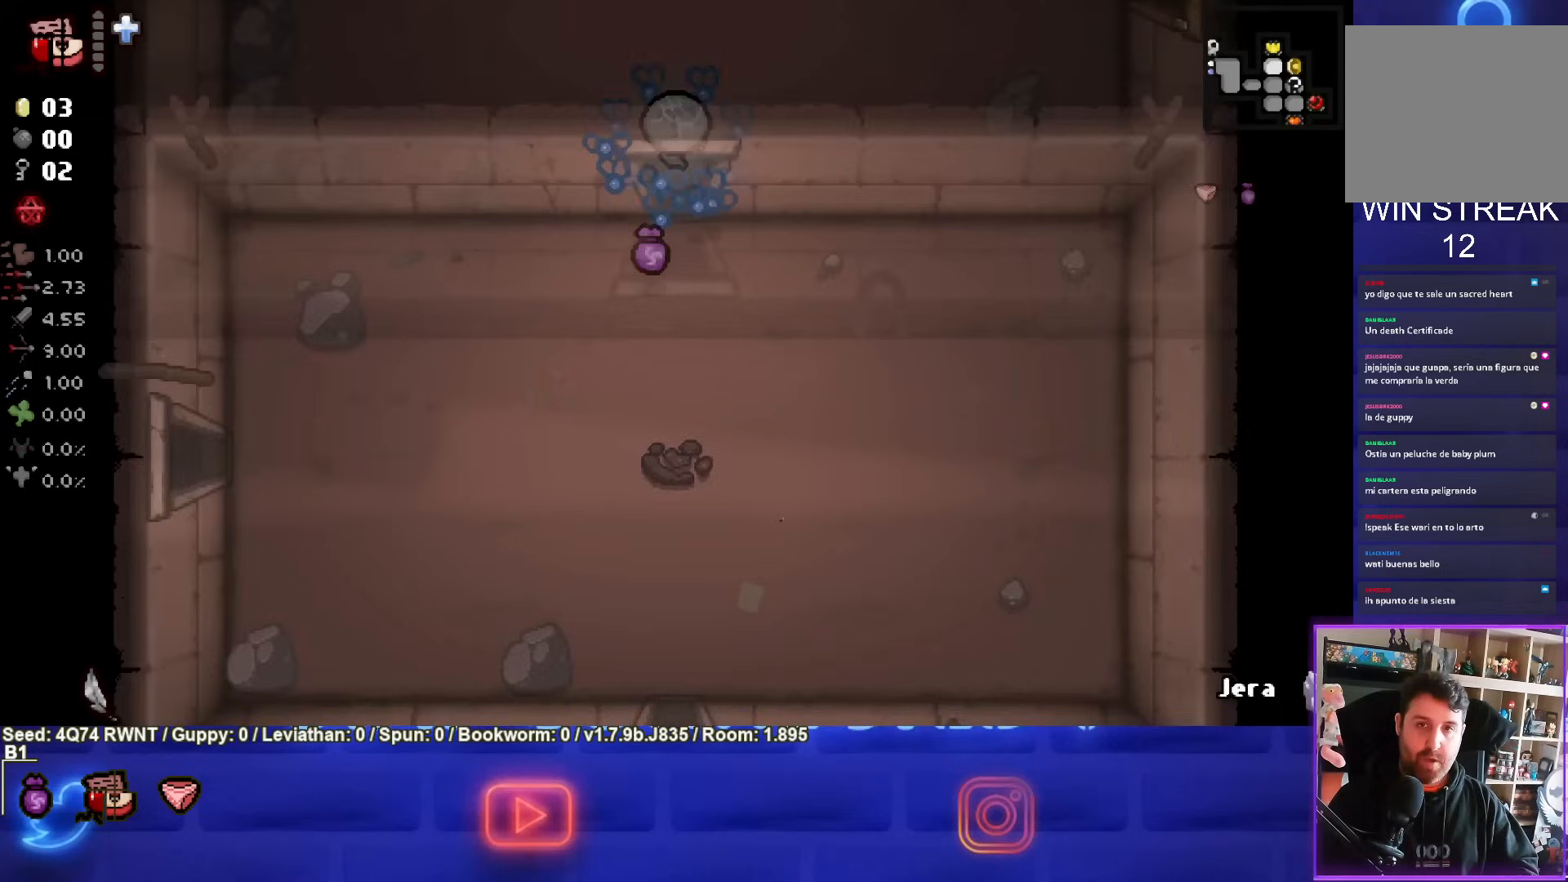
{"buttons": [], "left_stick": "right", "events": [[133, "left_stick", "right"]]}
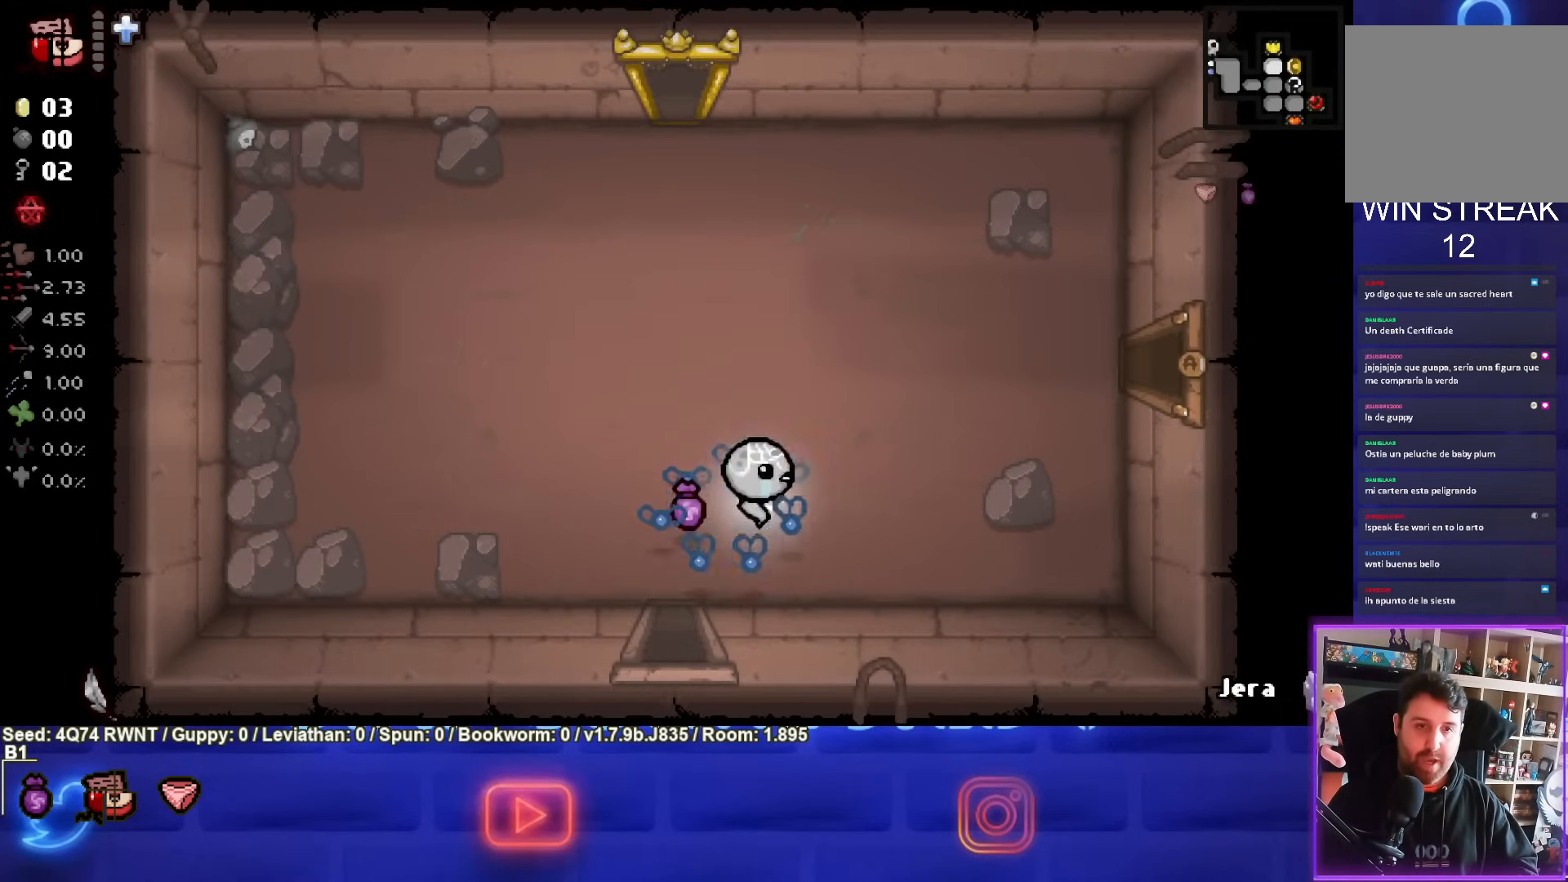
{"buttons": [], "left_stick": "right", "events": []}
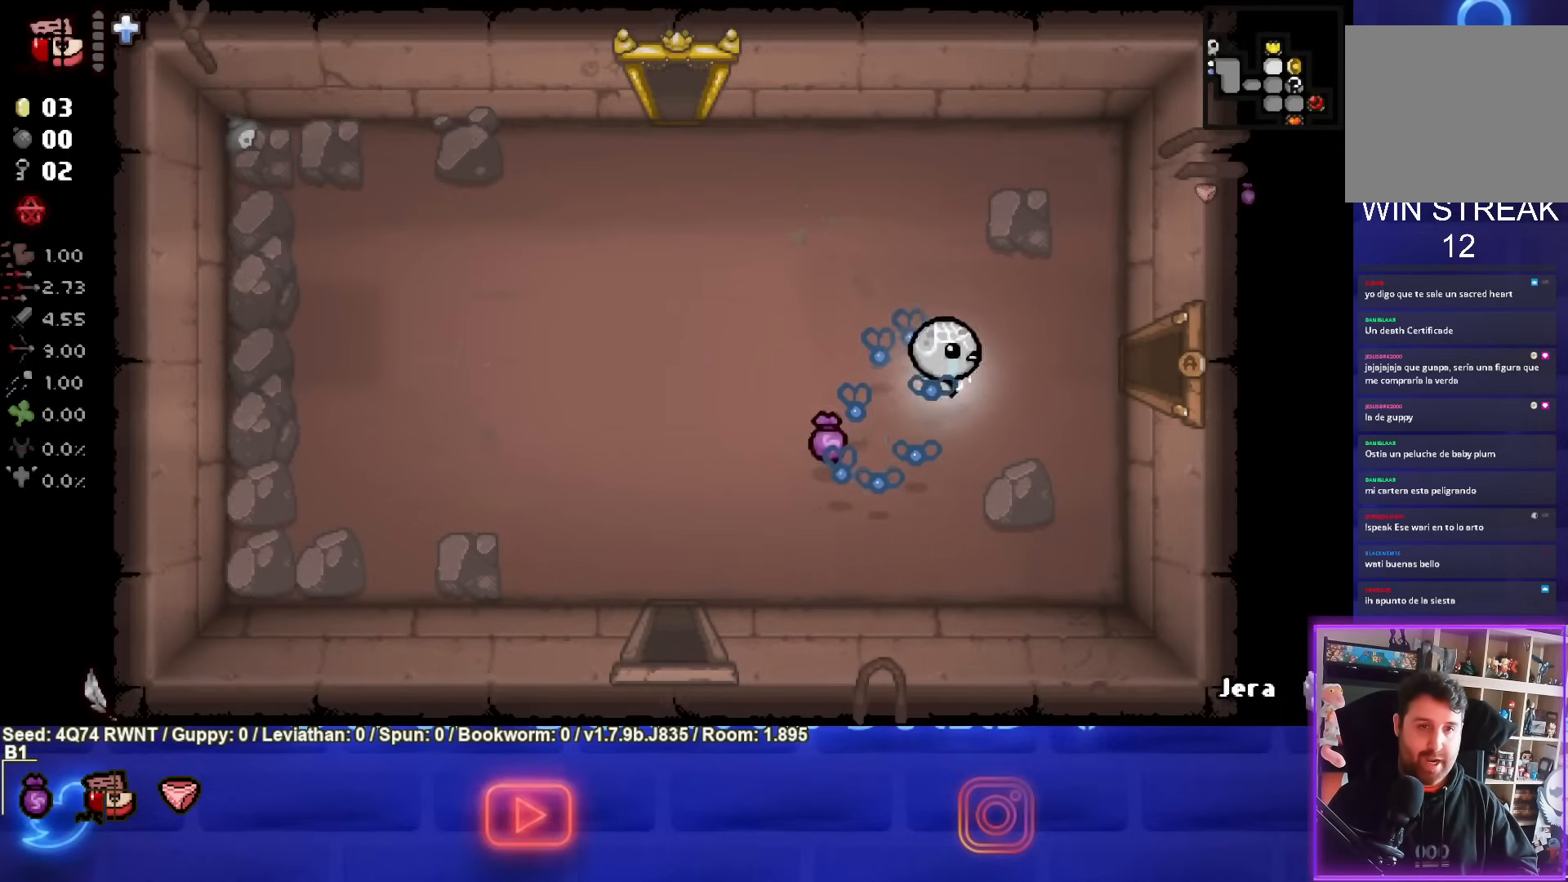
{"buttons": [], "left_stick": "right", "events": []}
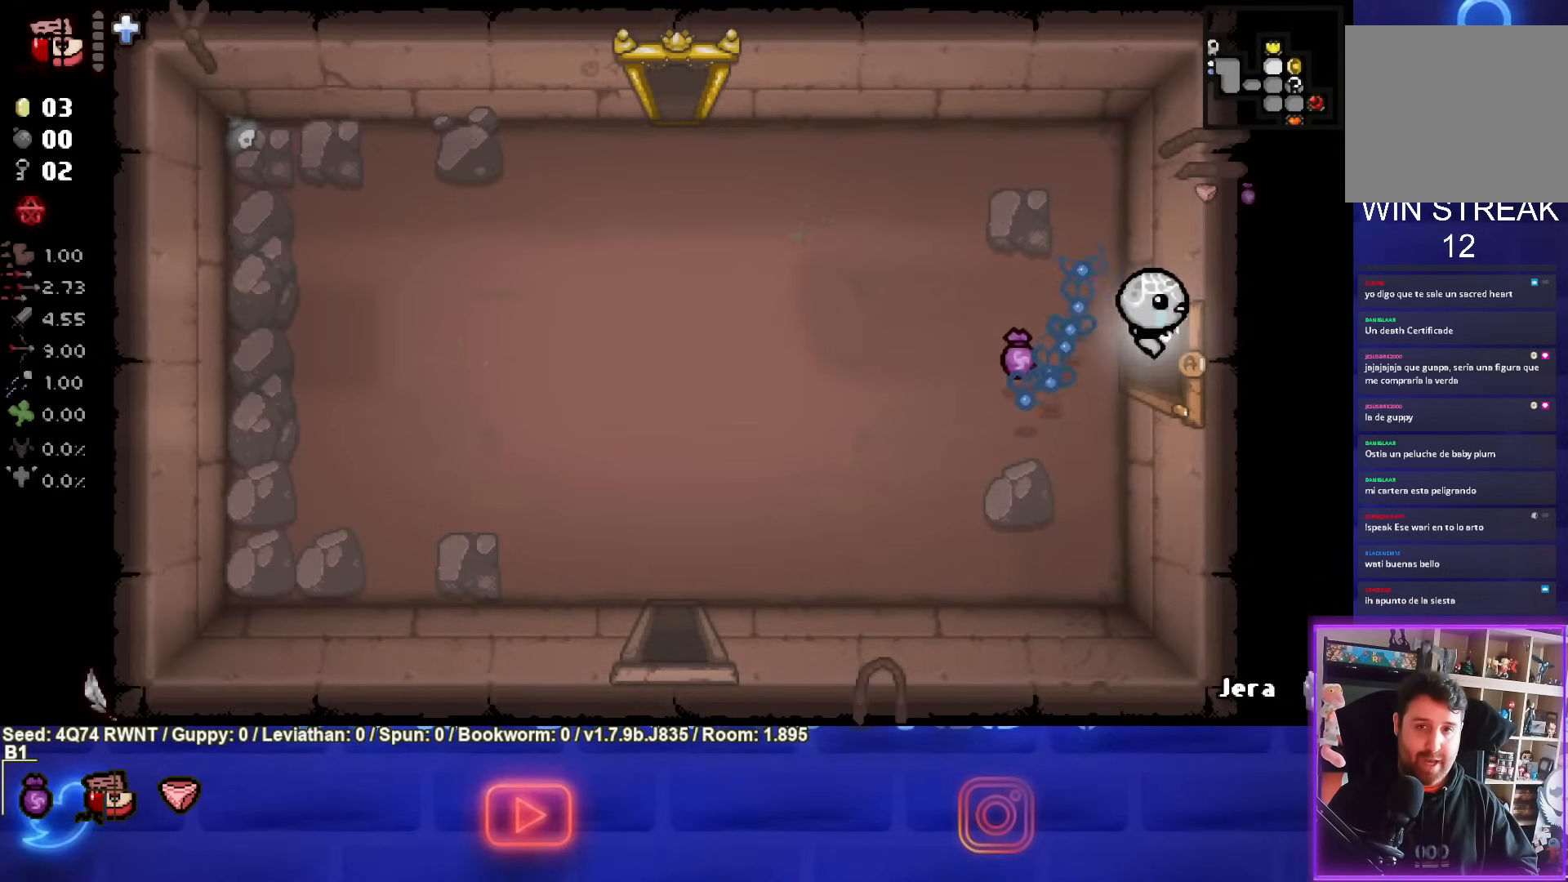
{"buttons": [], "left_stick": "center", "events": [[150, "left_stick", "center"]]}
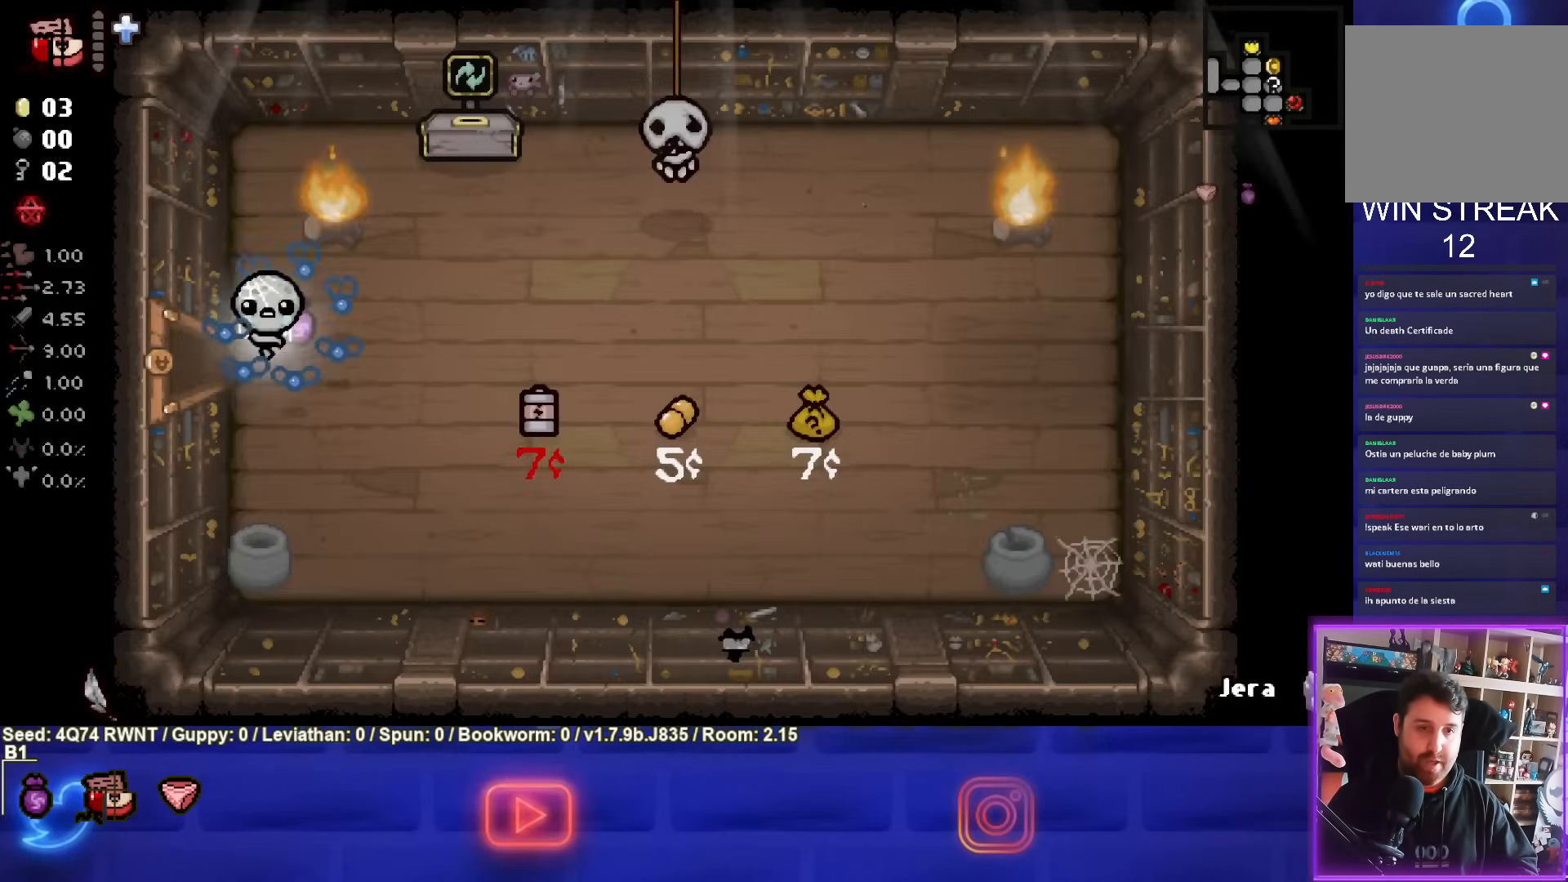
{"buttons": [], "left_stick": "center", "events": []}
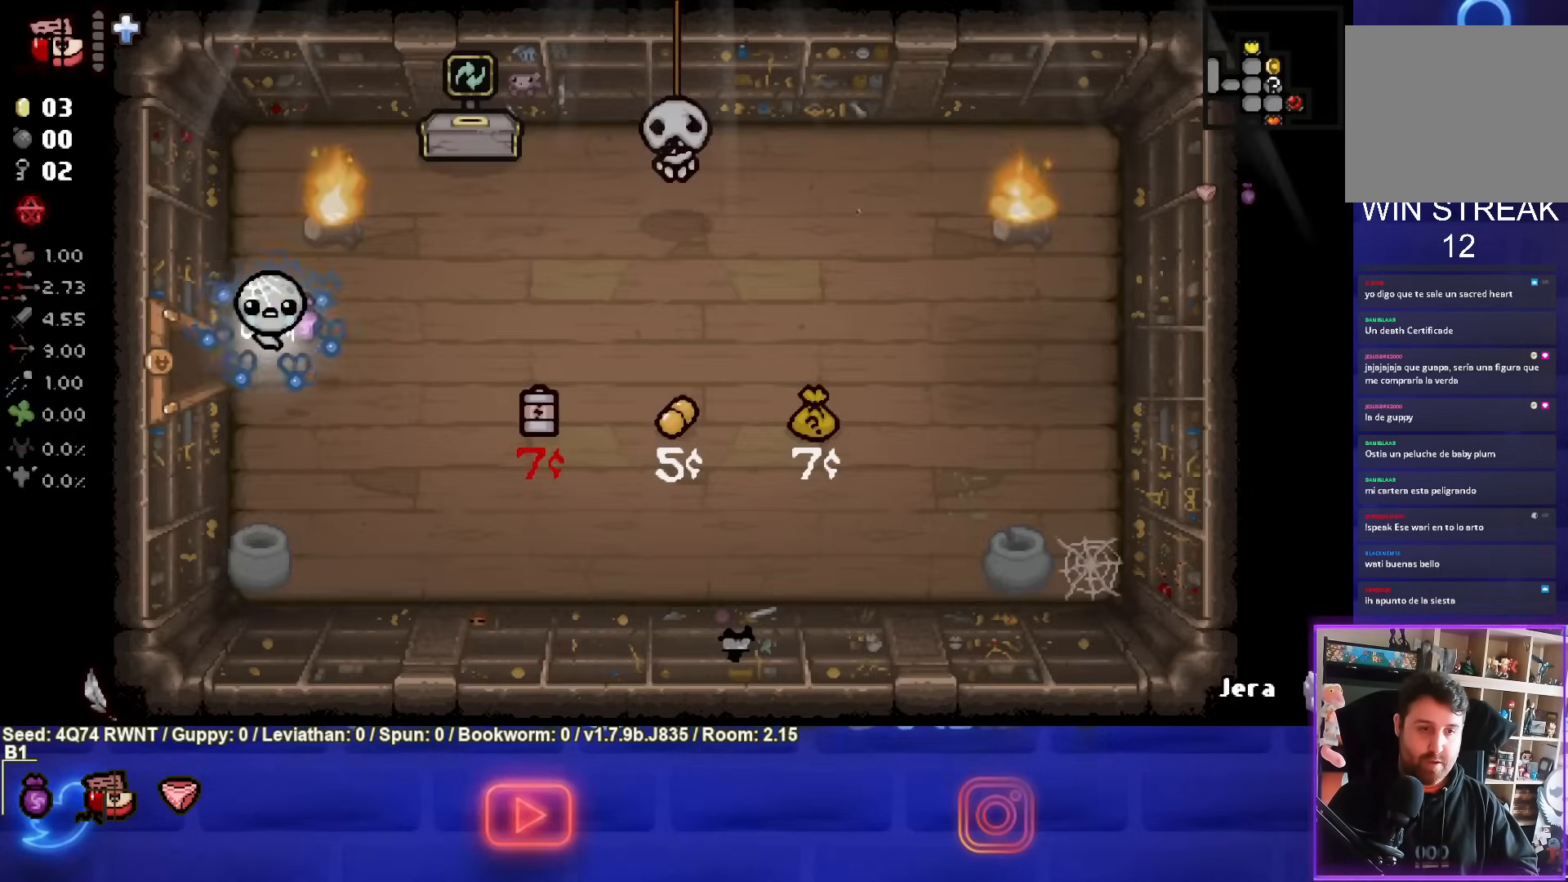
{"buttons": [], "left_stick": "left", "events": [[217, "left_stick", "left"]]}
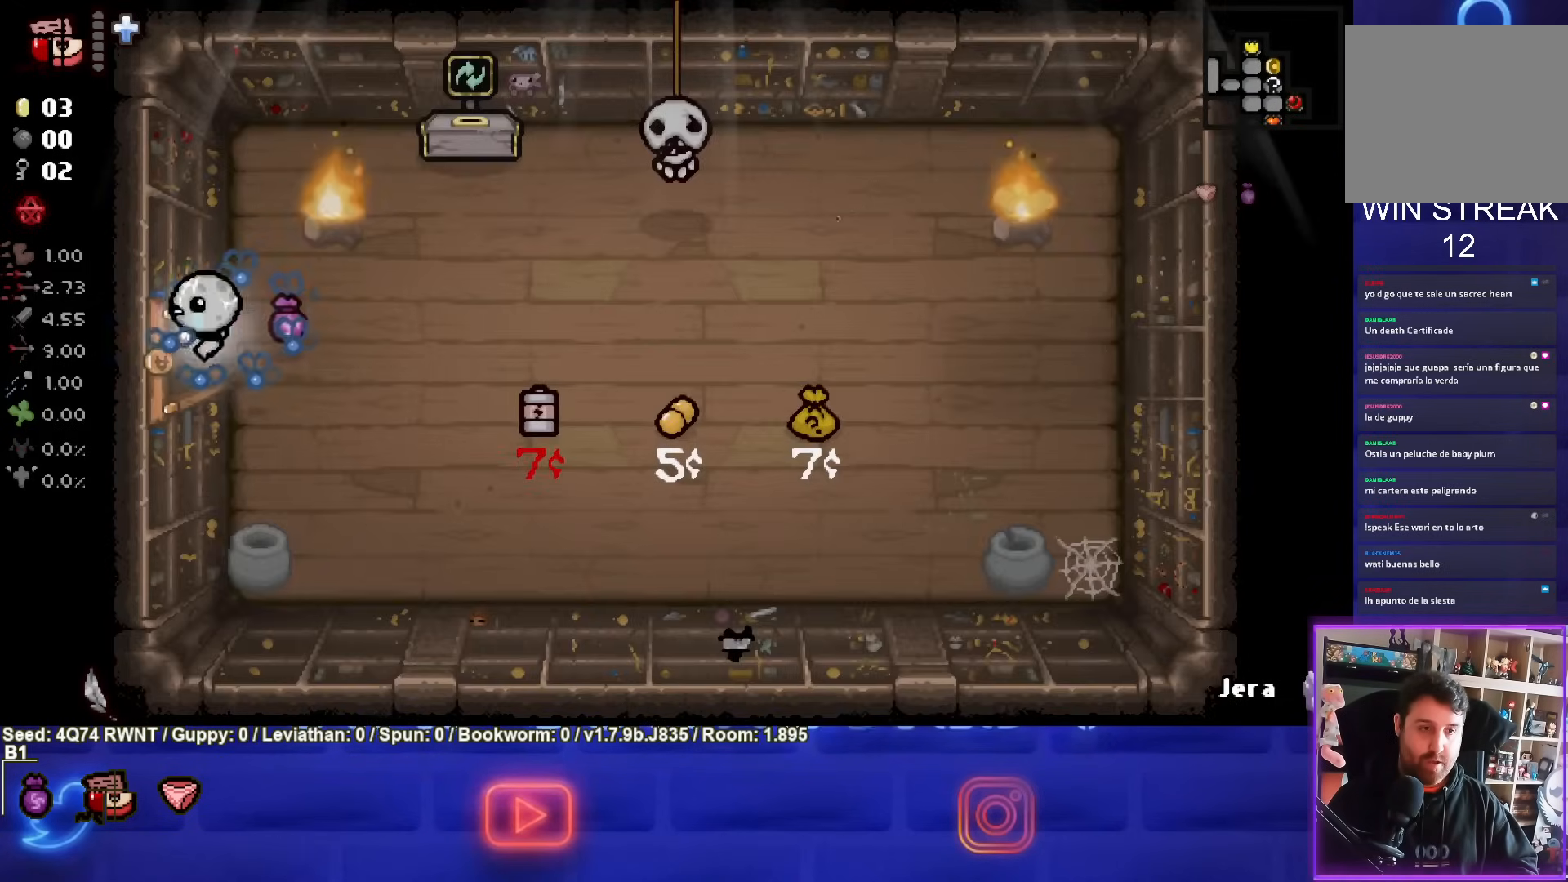
{"buttons": [], "left_stick": "down-left", "events": [[350, "left_stick", "down-left"]]}